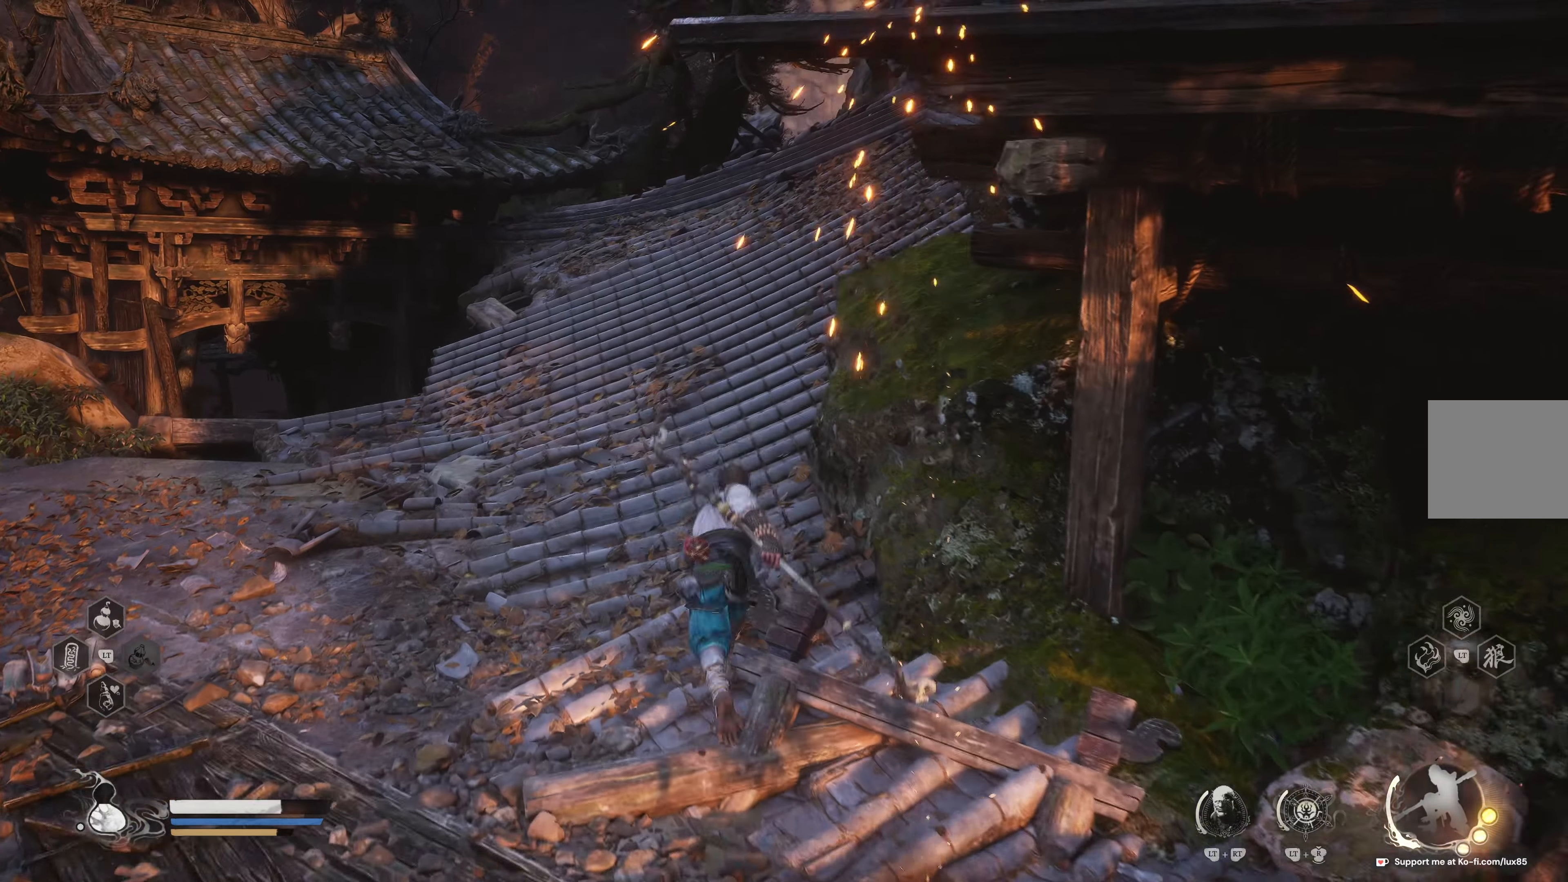
Gameplay with a controller (Xbox layout); each line is a JSON object with the inputs held at the frame after it. "events" lists button and stick changes between this image and that frame as [ms after this image, input, new state], when the widget could be followed in between.
{"buttons": [], "left_stick": "up", "right_stick": "center", "events": []}
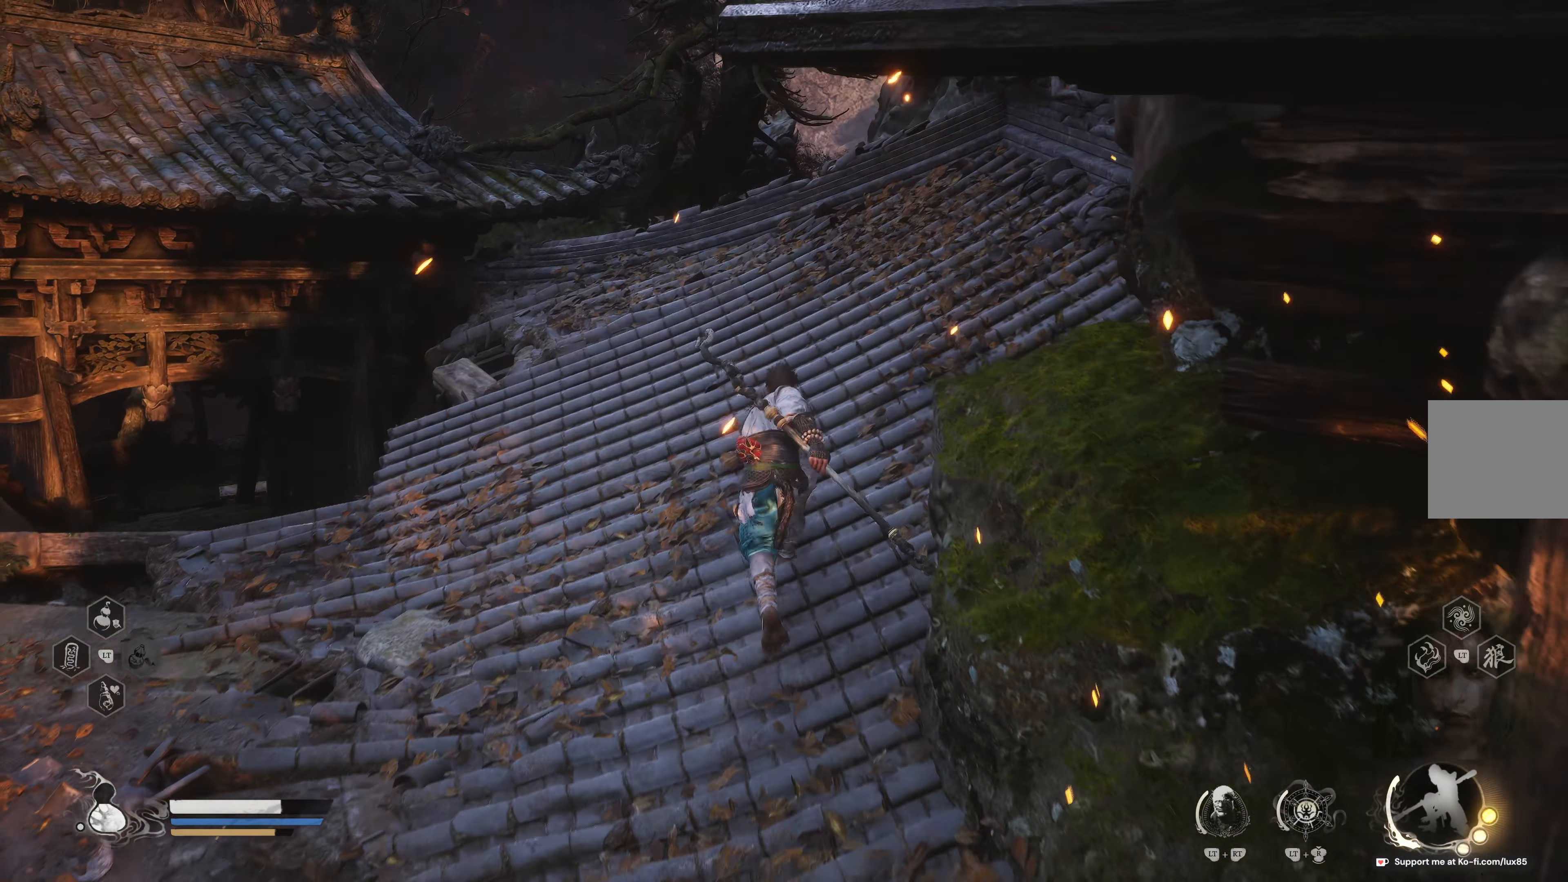
{"buttons": [], "left_stick": "up", "right_stick": "center", "events": [[33, "right_stick", "right"], [217, "right_stick", "center"]]}
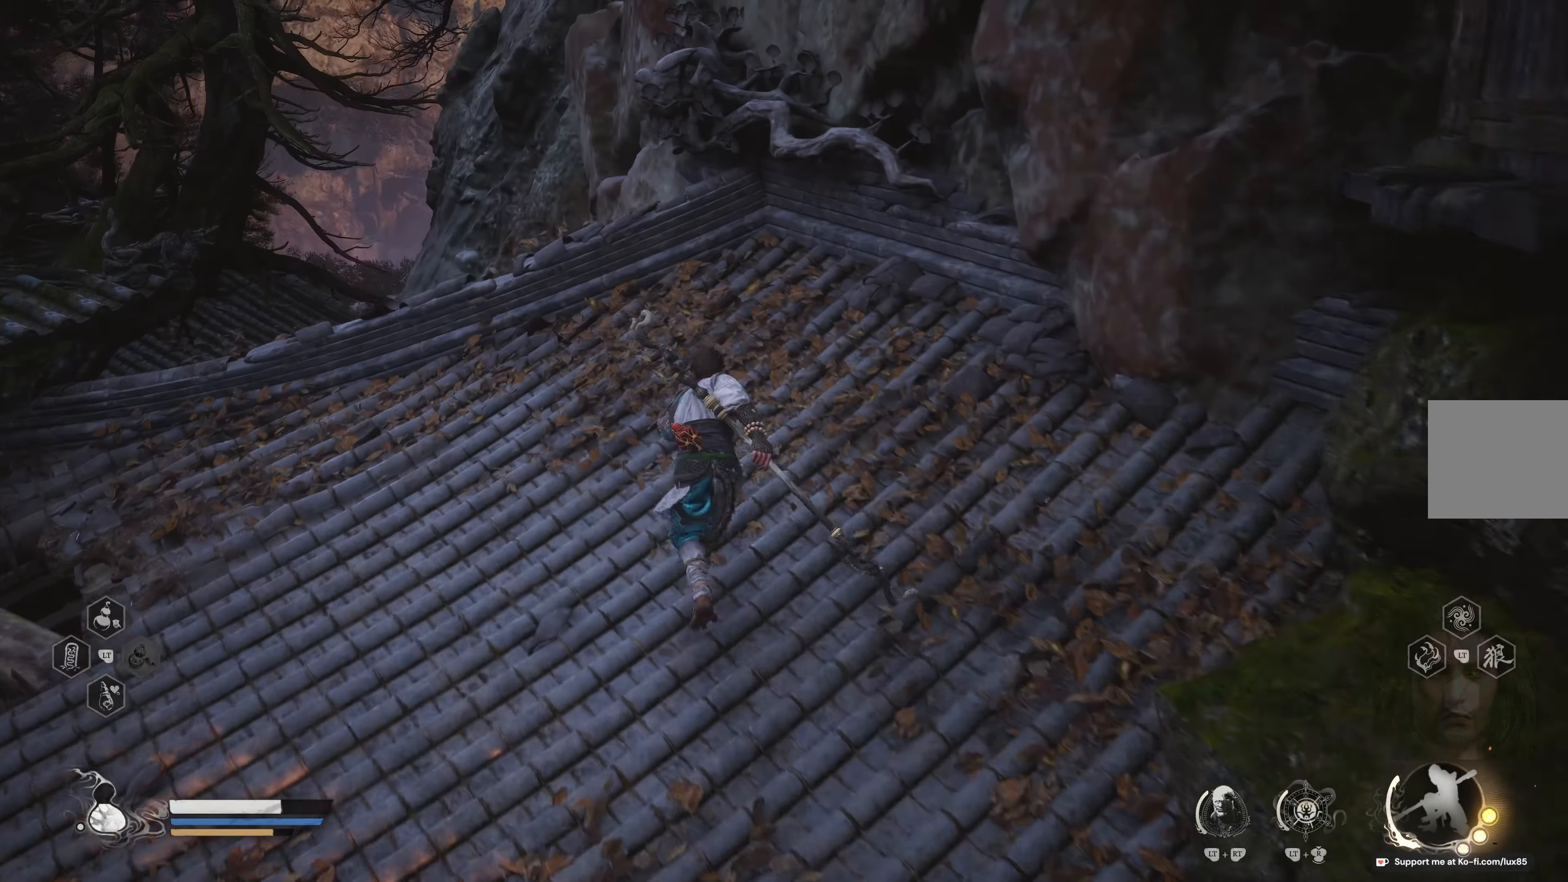
{"buttons": [], "left_stick": "up-left", "right_stick": "center", "events": [[117, "right_stick", "down"], [167, "left_stick", "up-left"], [233, "right_stick", "center"]]}
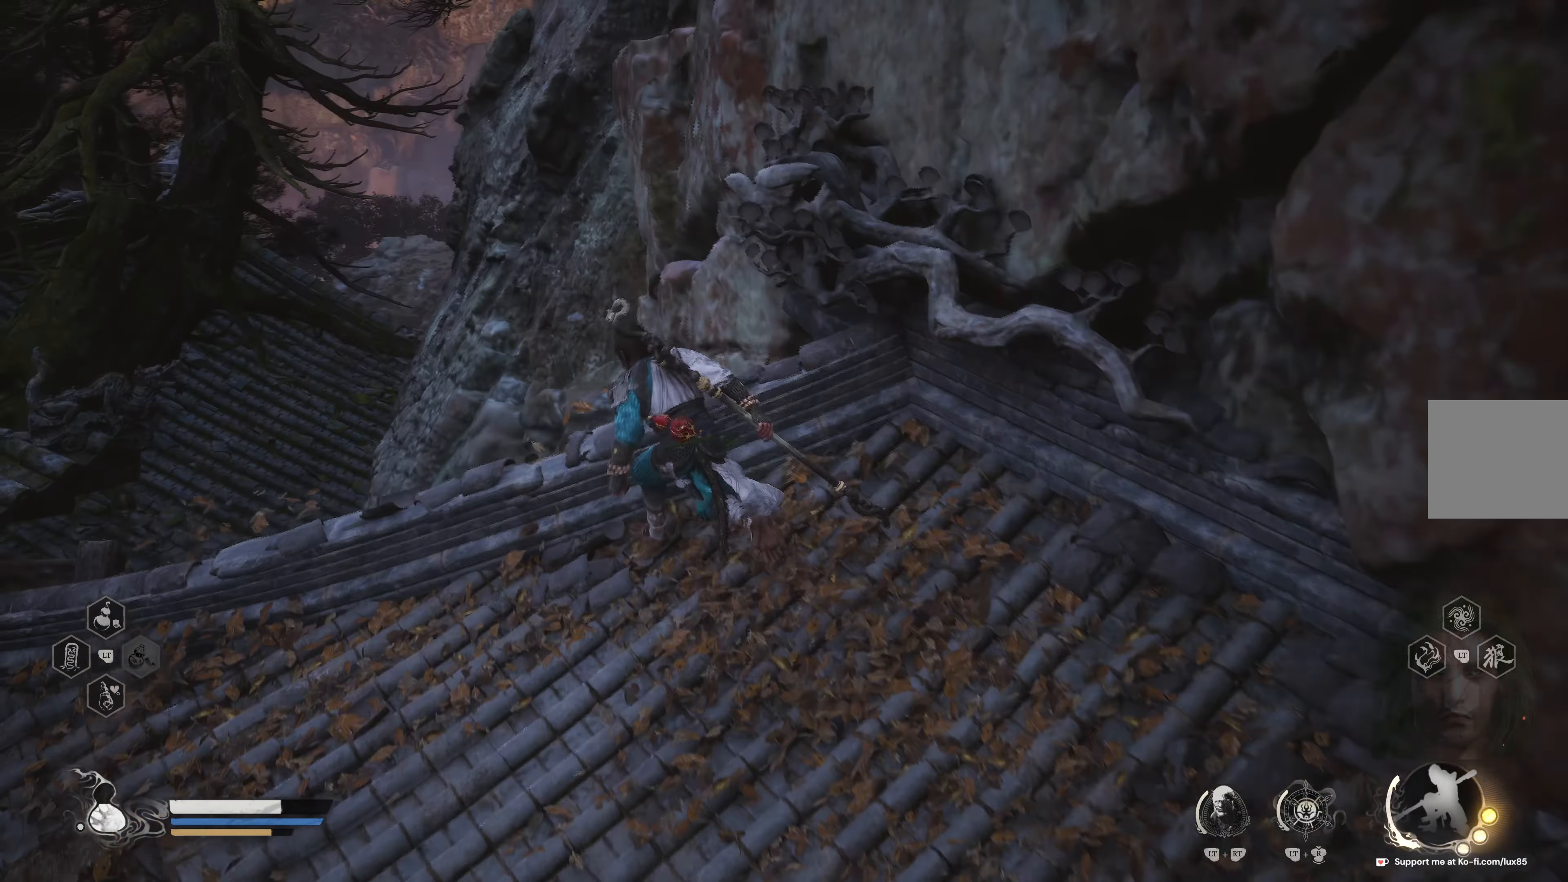
{"buttons": [], "left_stick": "up-left", "right_stick": "center", "events": [[200, "A", "down"], [333, "A", "up"]]}
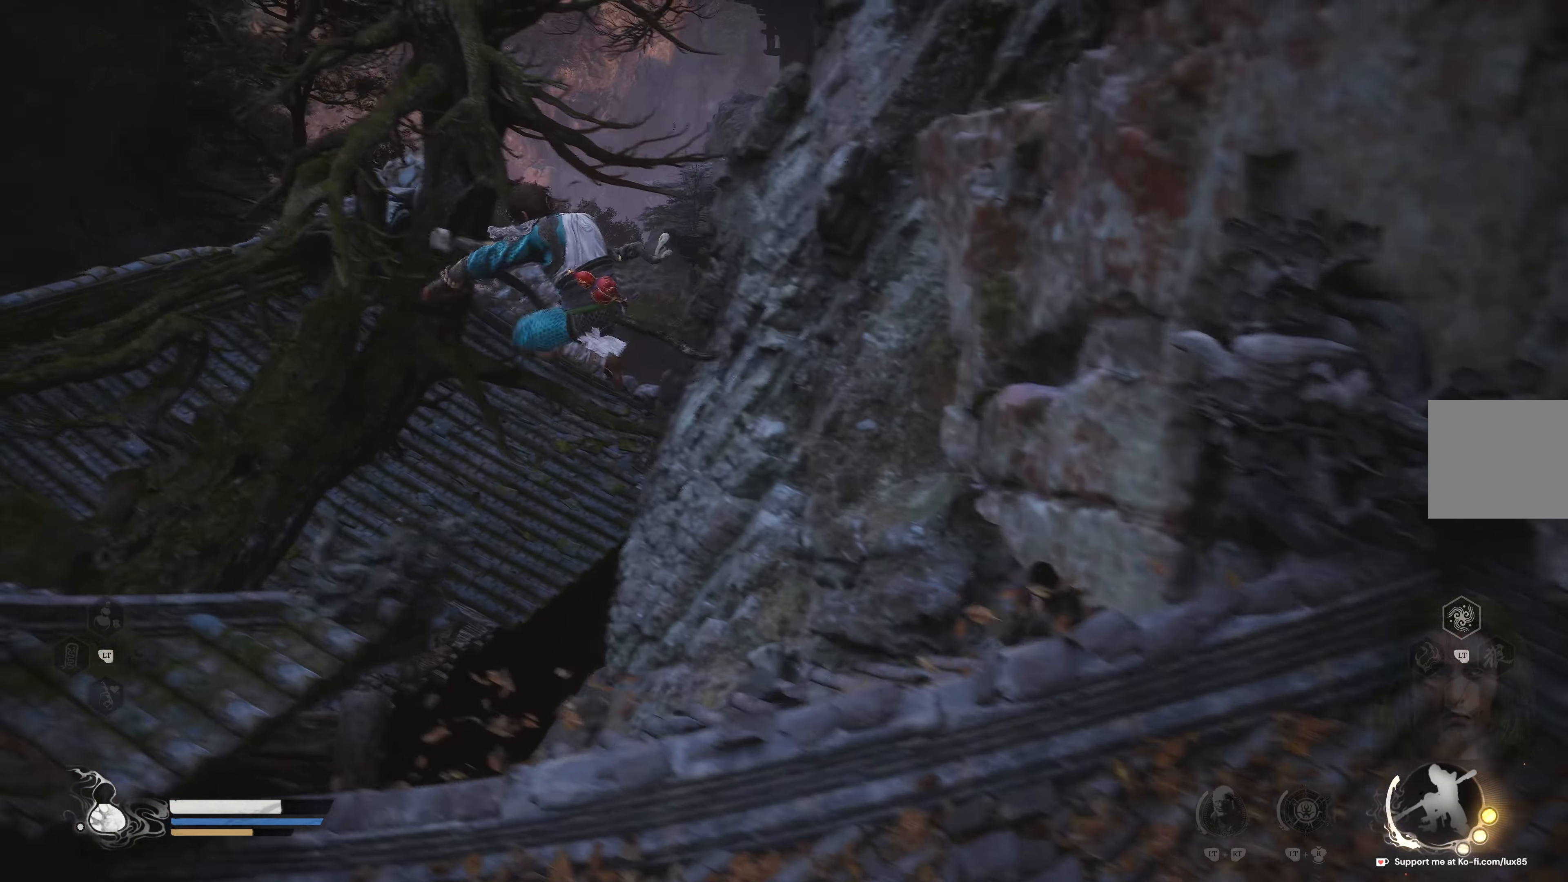
{"buttons": [], "left_stick": "left", "right_stick": "down", "events": [[383, "left_stick", "left"], [483, "right_stick", "down"]]}
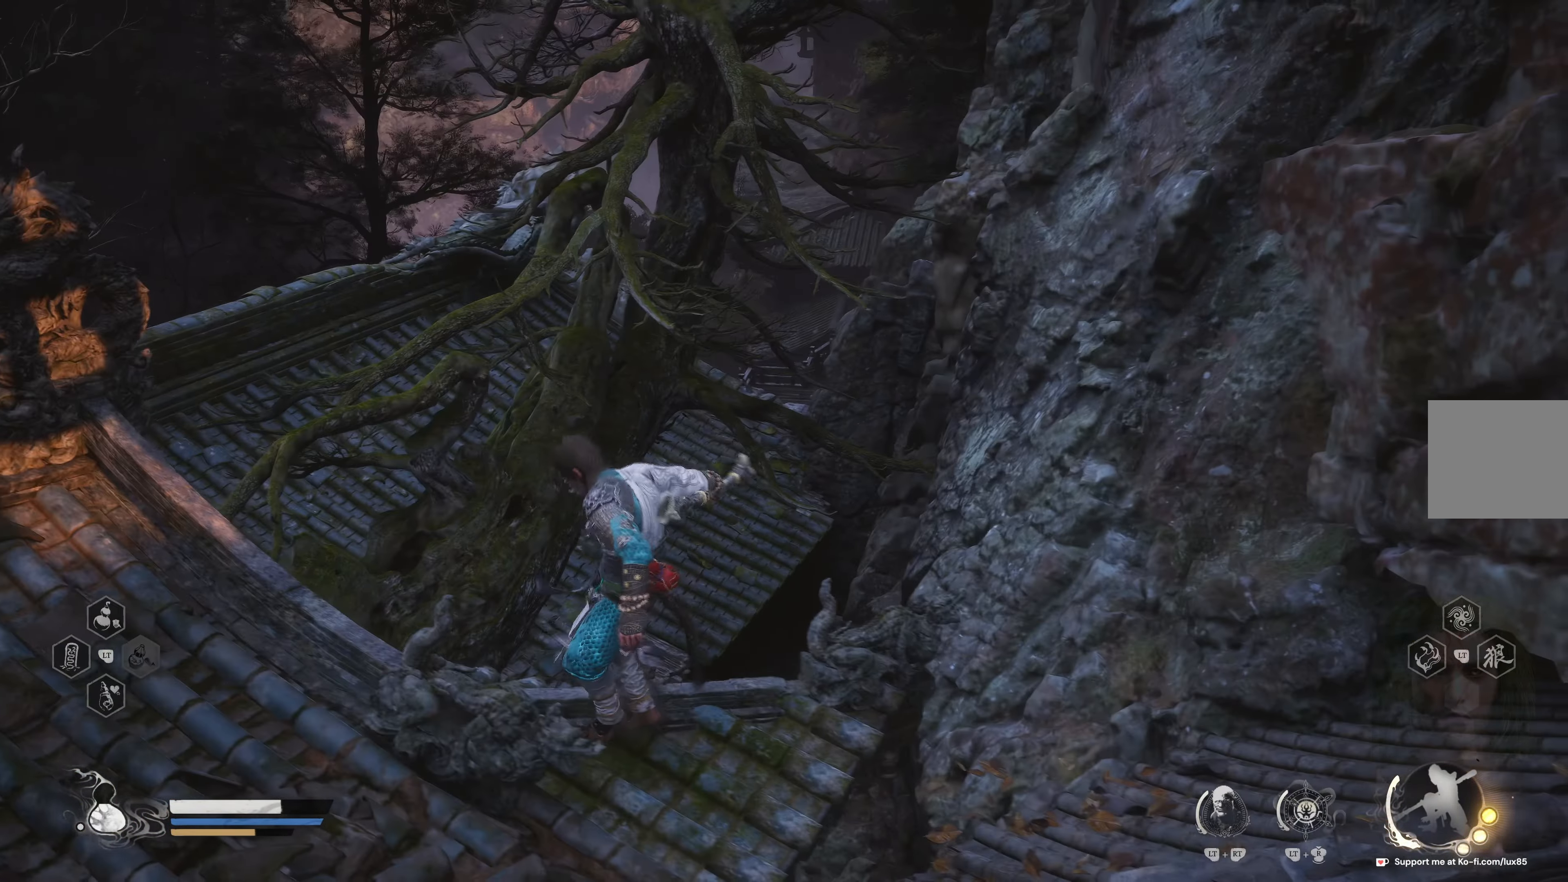
{"buttons": [], "left_stick": "left", "right_stick": "center", "events": [[100, "right_stick", "down-left"], [283, "right_stick", "center"]]}
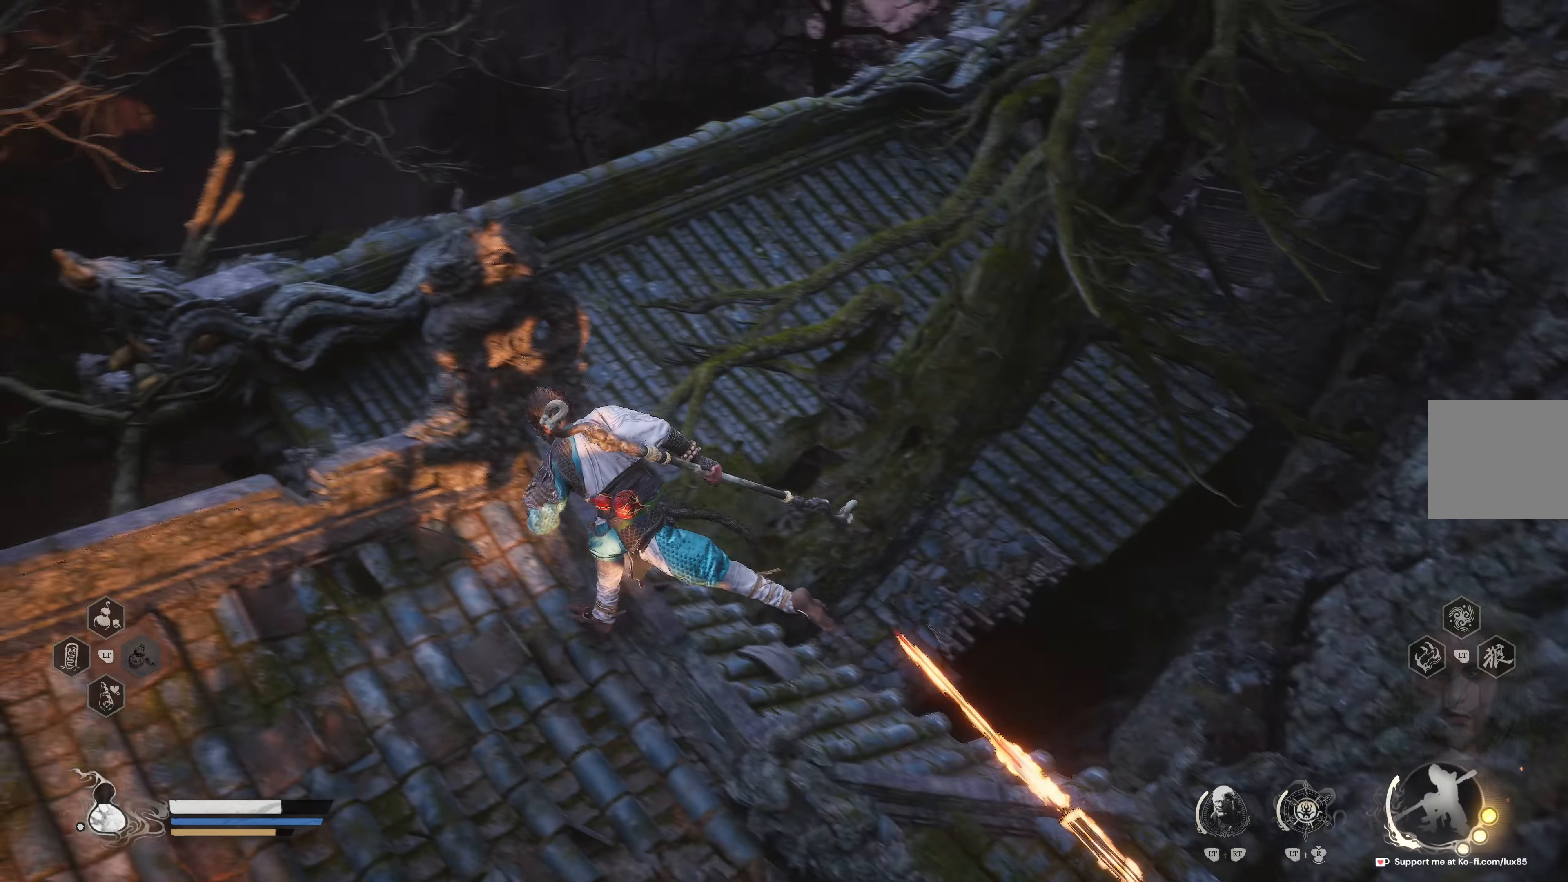
{"buttons": ["A"], "left_stick": "up-right", "right_stick": "center", "events": [[267, "left_stick", "up"], [333, "left_stick", "up-right"], [400, "A", "down"]]}
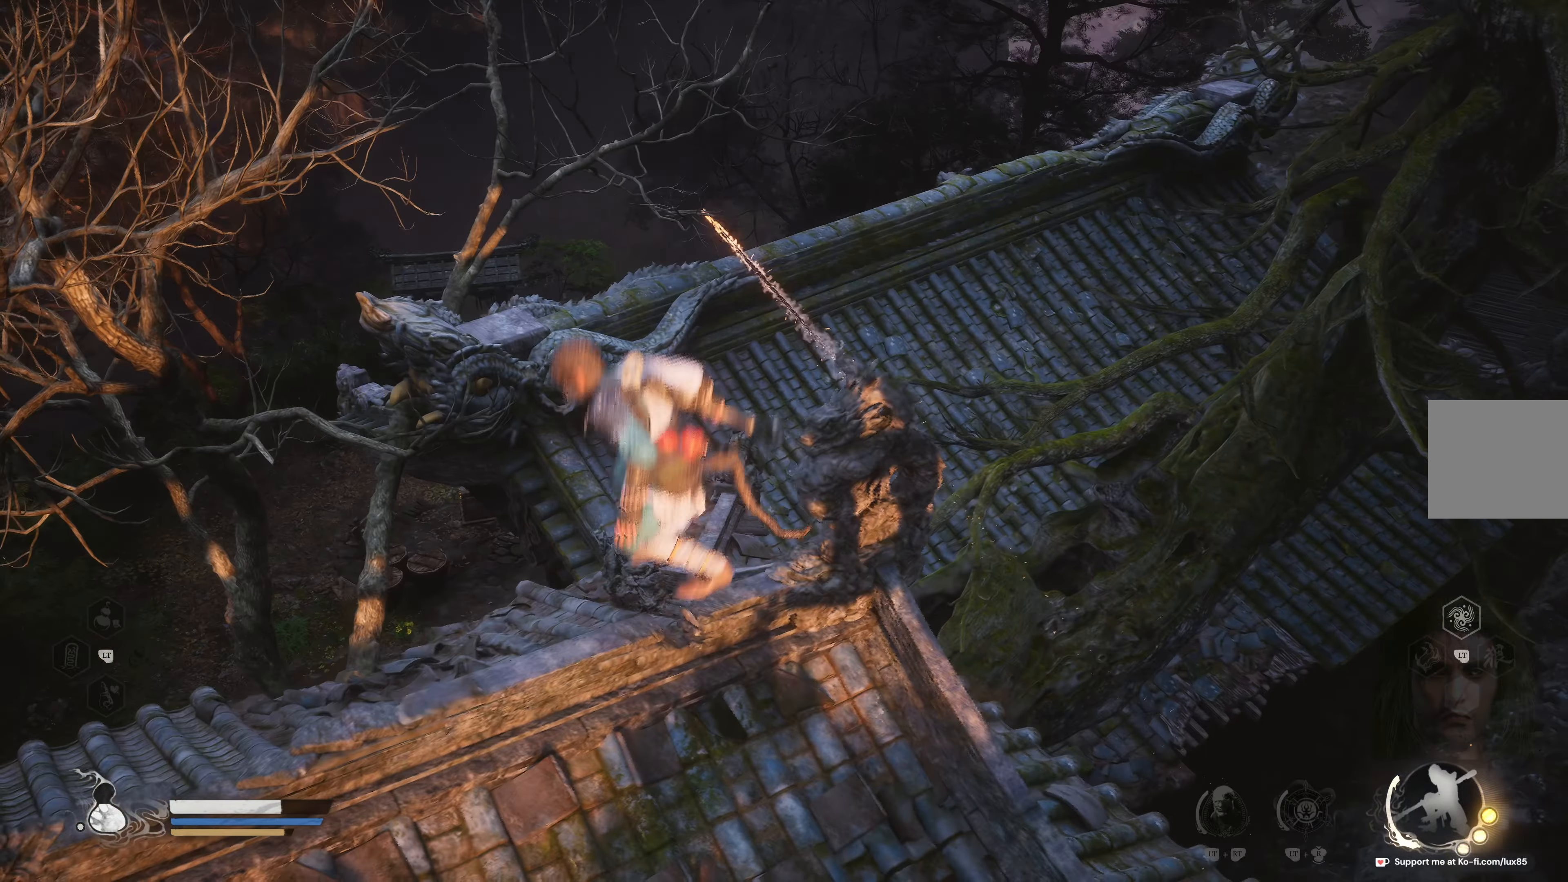
{"buttons": [], "left_stick": "up", "right_stick": "center", "events": [[17, "A", "up"], [67, "A", "down"], [183, "A", "up"], [367, "left_stick", "up"]]}
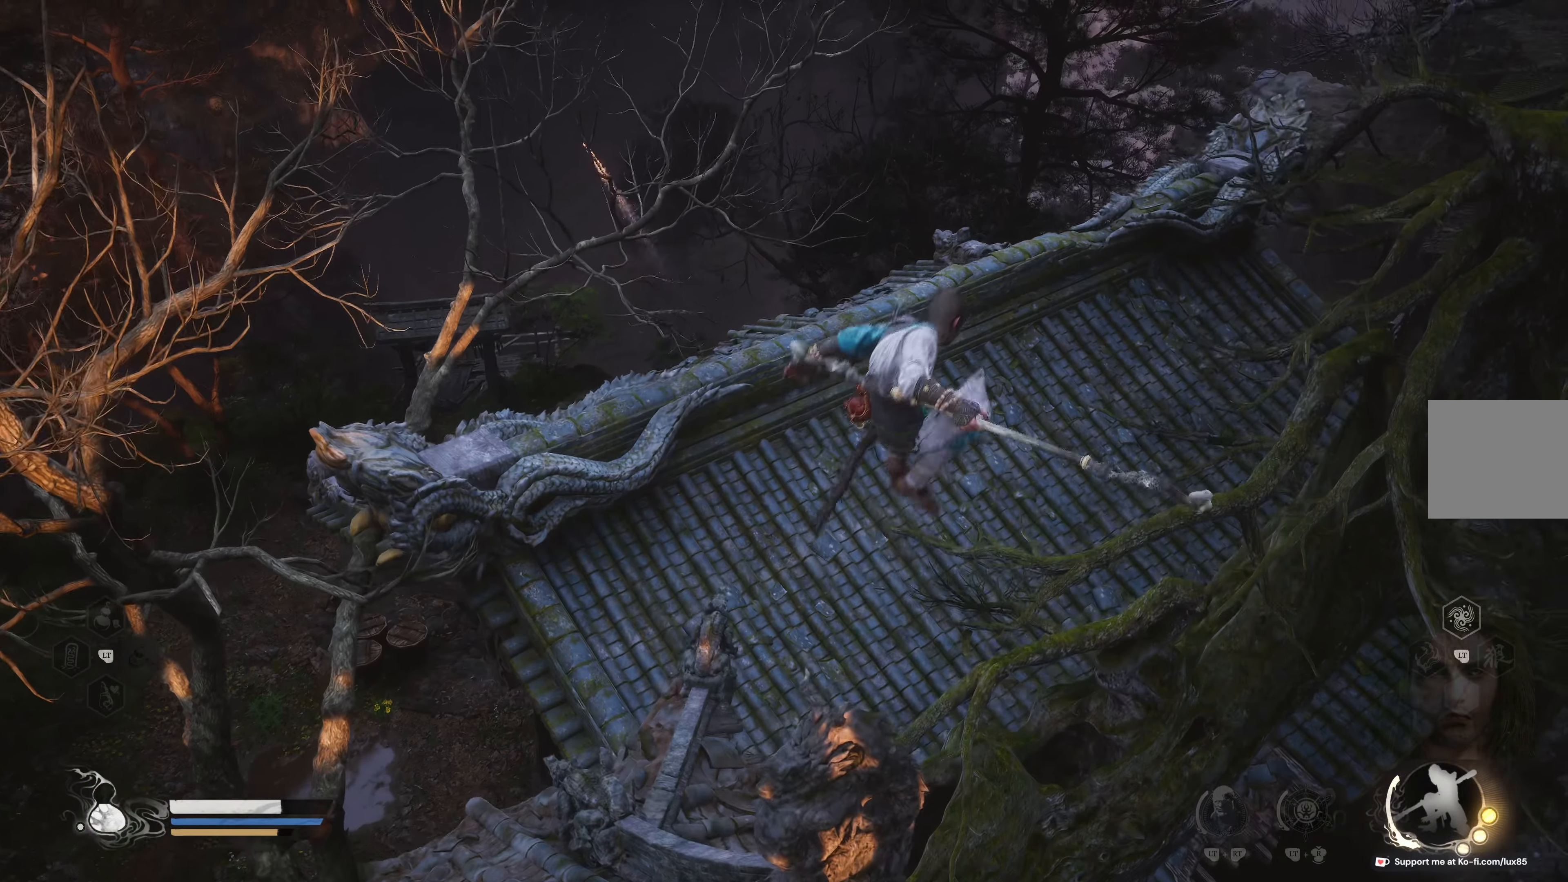
{"buttons": [], "left_stick": "up-left", "right_stick": "center", "events": [[383, "left_stick", "up-left"]]}
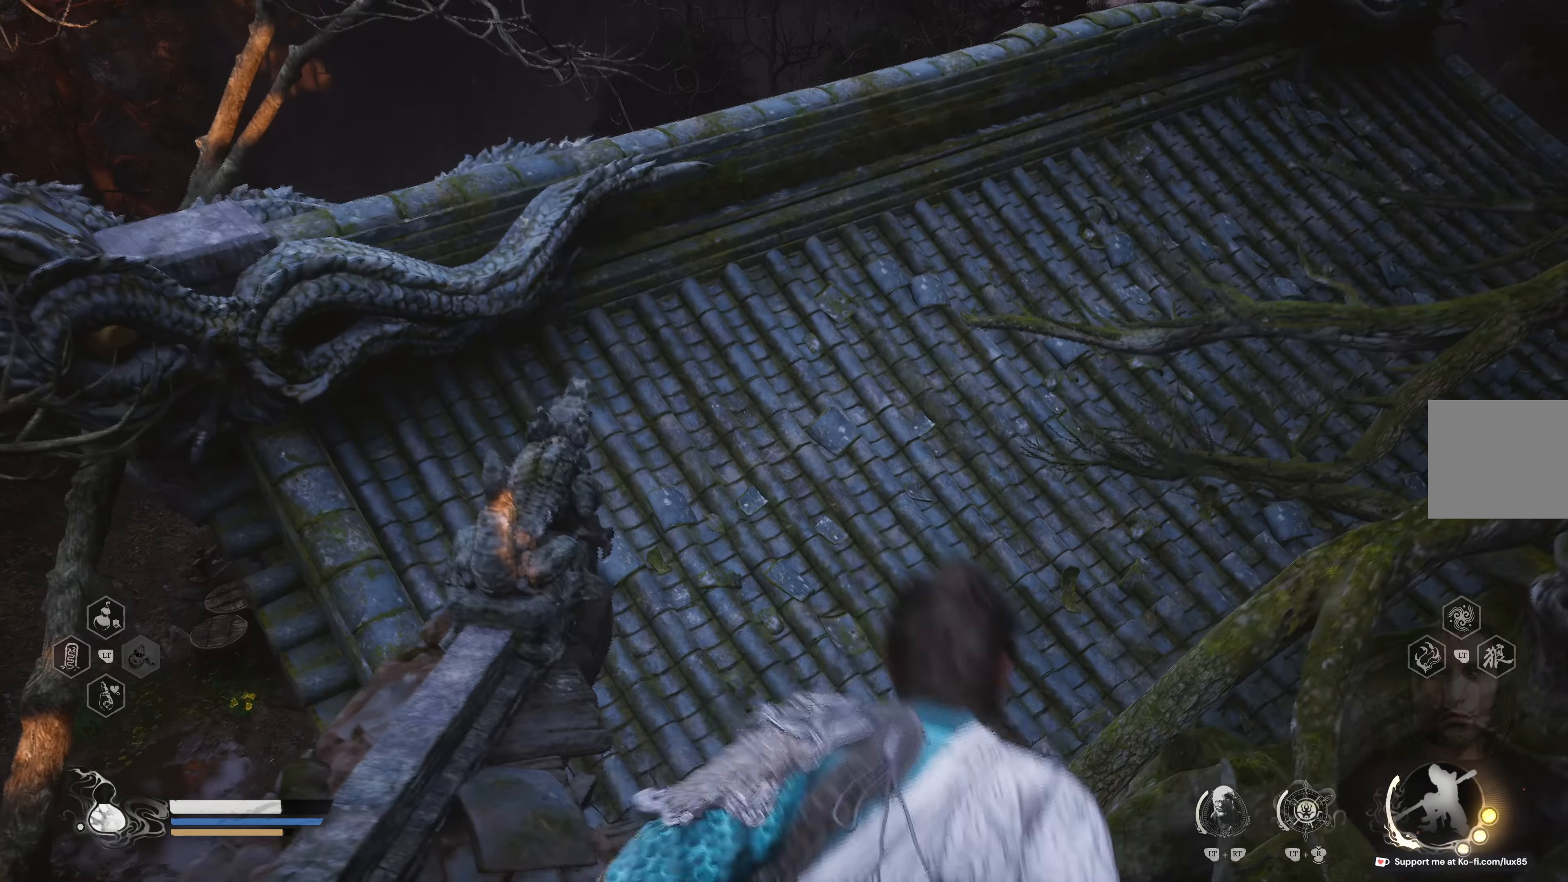
{"buttons": [], "left_stick": "up-right", "right_stick": "center", "events": [[17, "A", "down"], [117, "A", "up"], [150, "left_stick", "up"], [233, "A", "down"], [300, "A", "up"], [317, "left_stick", "up-right"]]}
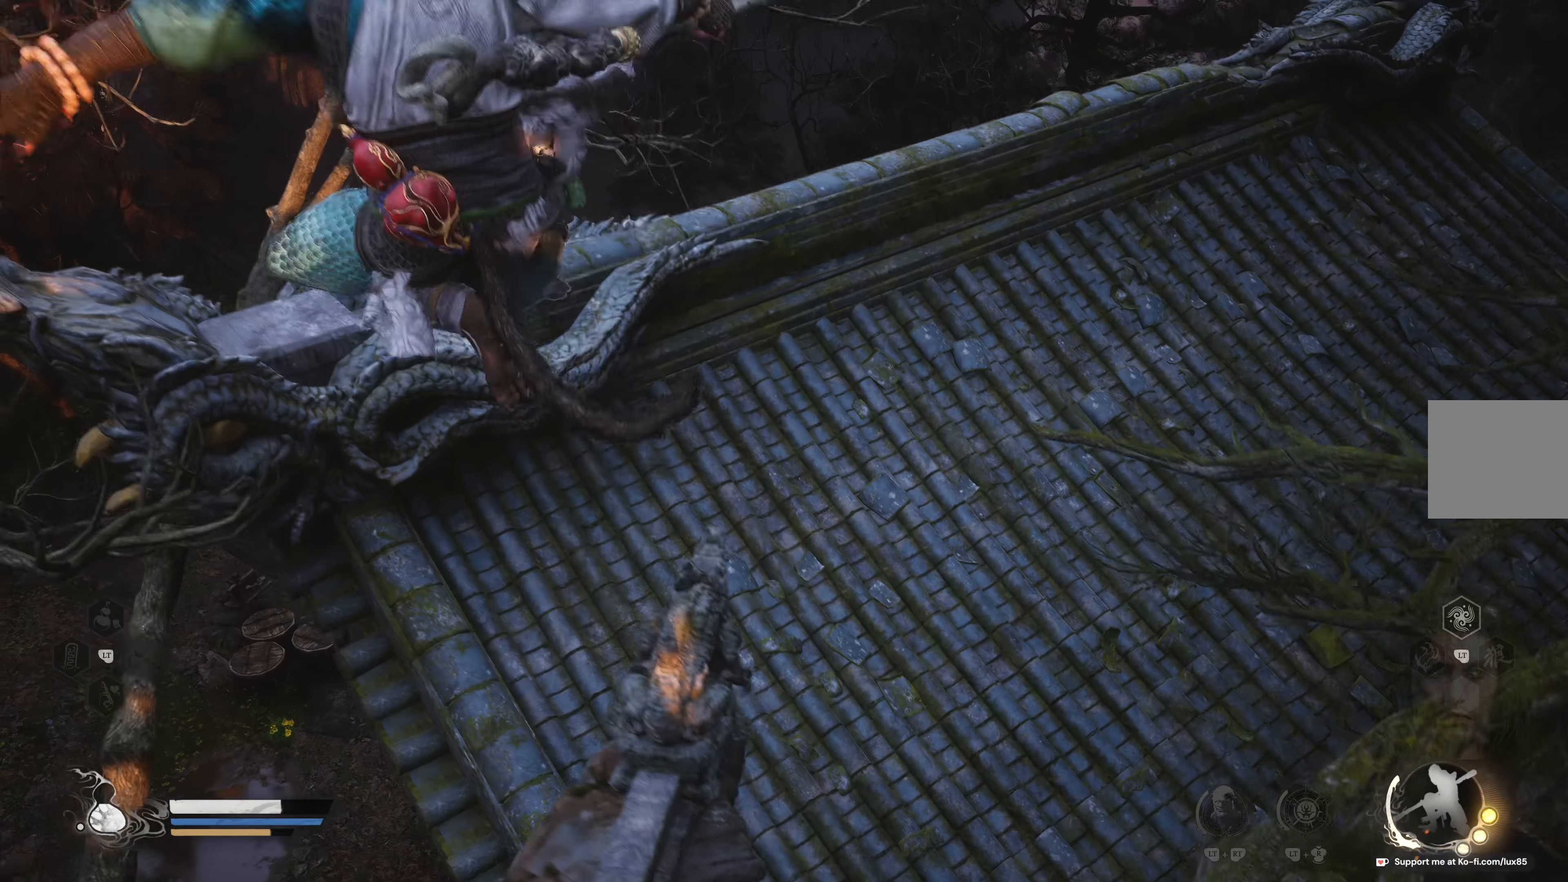
{"buttons": ["A"], "left_stick": "up", "right_stick": "center", "events": [[83, "right_stick", "down-right"], [300, "right_stick", "center"], [433, "A", "down"], [483, "left_stick", "up"]]}
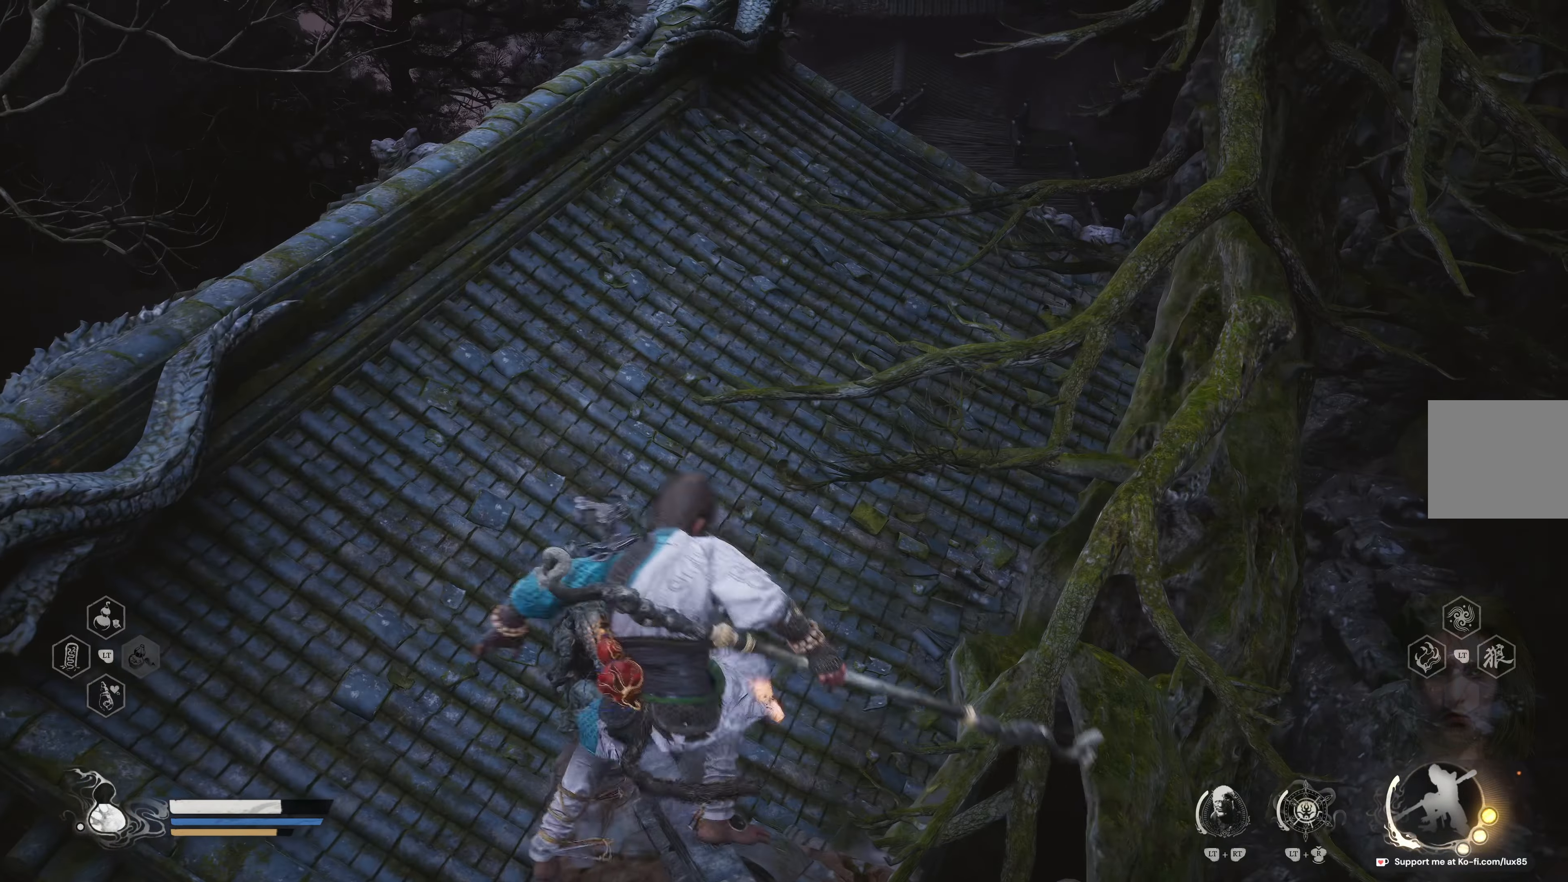
{"buttons": [], "left_stick": "up", "right_stick": "center", "events": [[33, "A", "up"], [133, "A", "down"], [217, "A", "up"], [267, "A", "down"], [383, "A", "up"]]}
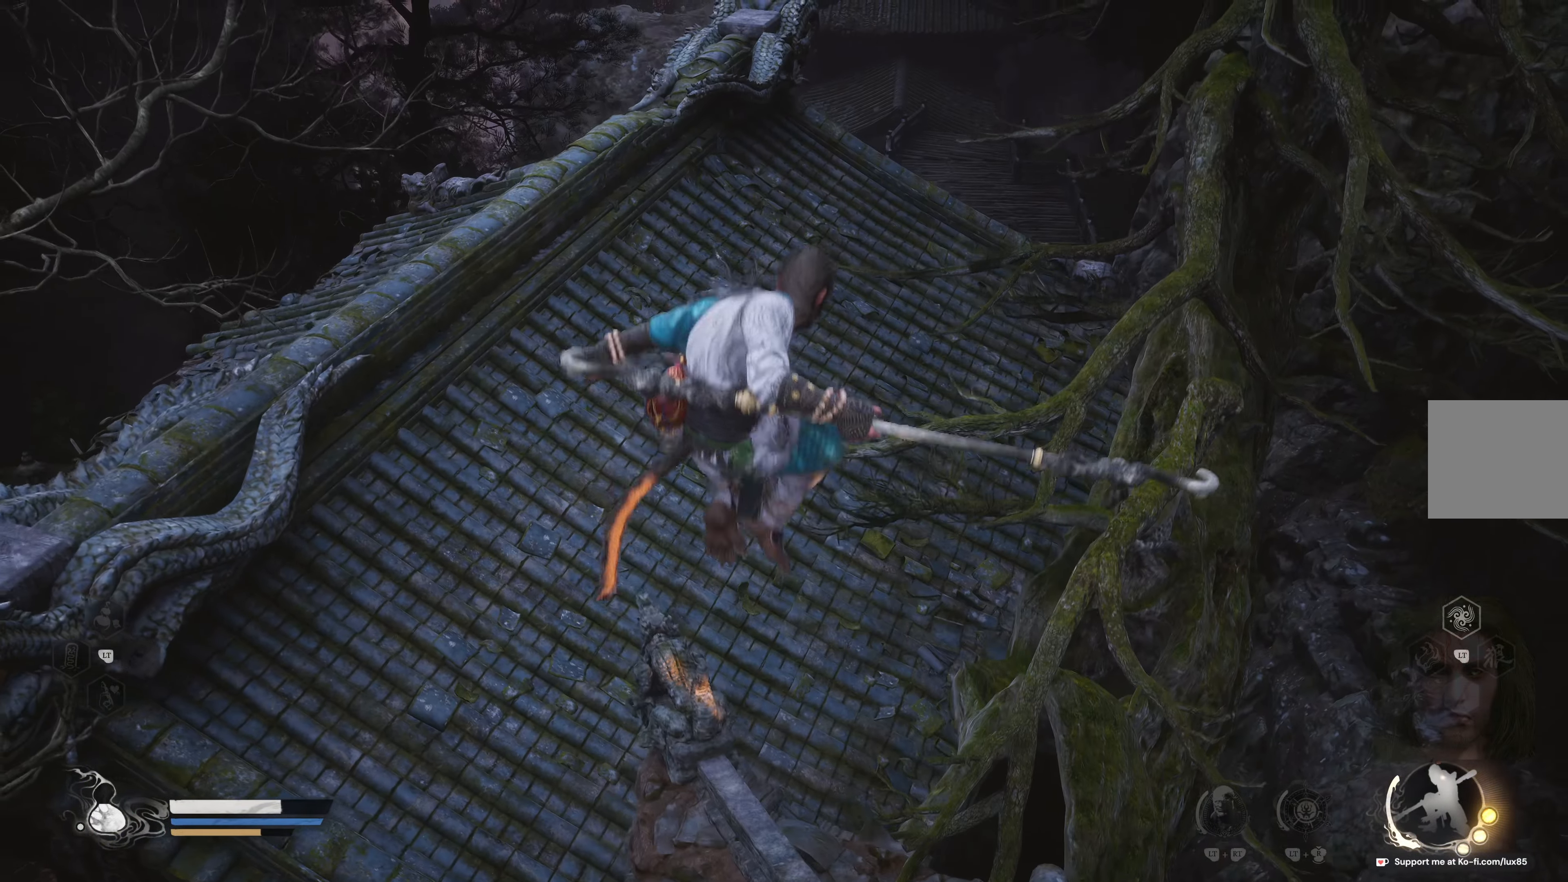
{"buttons": ["A"], "left_stick": "up-left", "right_stick": "center", "events": [[83, "A", "down"], [83, "left_stick", "up-left"], [183, "A", "up"], [267, "A", "down"], [350, "A", "up"], [433, "A", "down"]]}
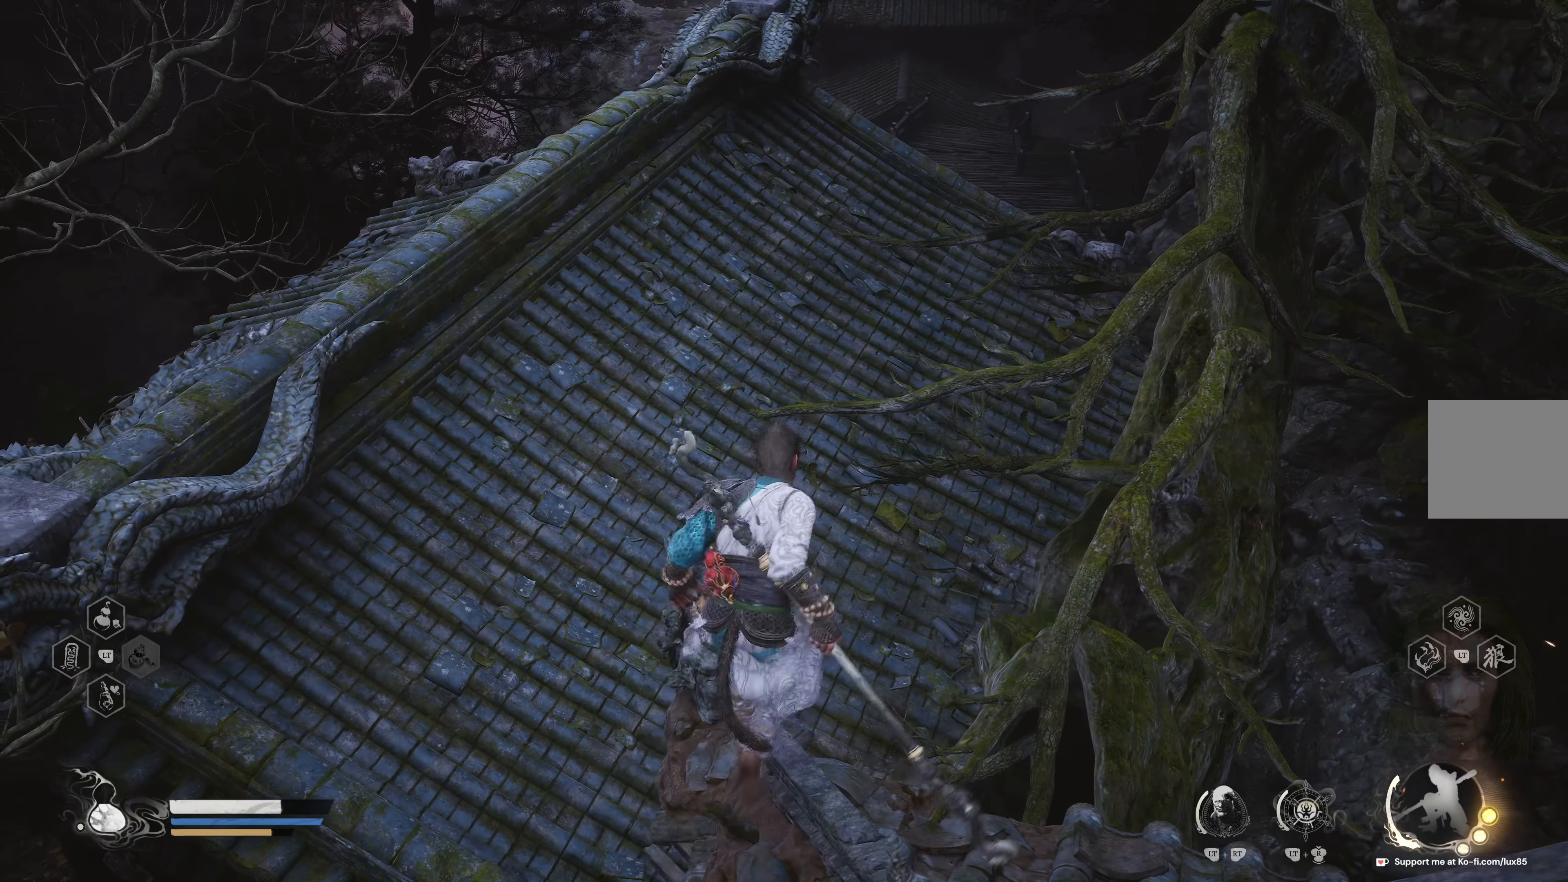
{"buttons": [], "left_stick": "up-left", "right_stick": "center", "events": [[17, "A", "up"], [117, "A", "down"], [183, "A", "up"], [267, "A", "down"], [367, "A", "up"]]}
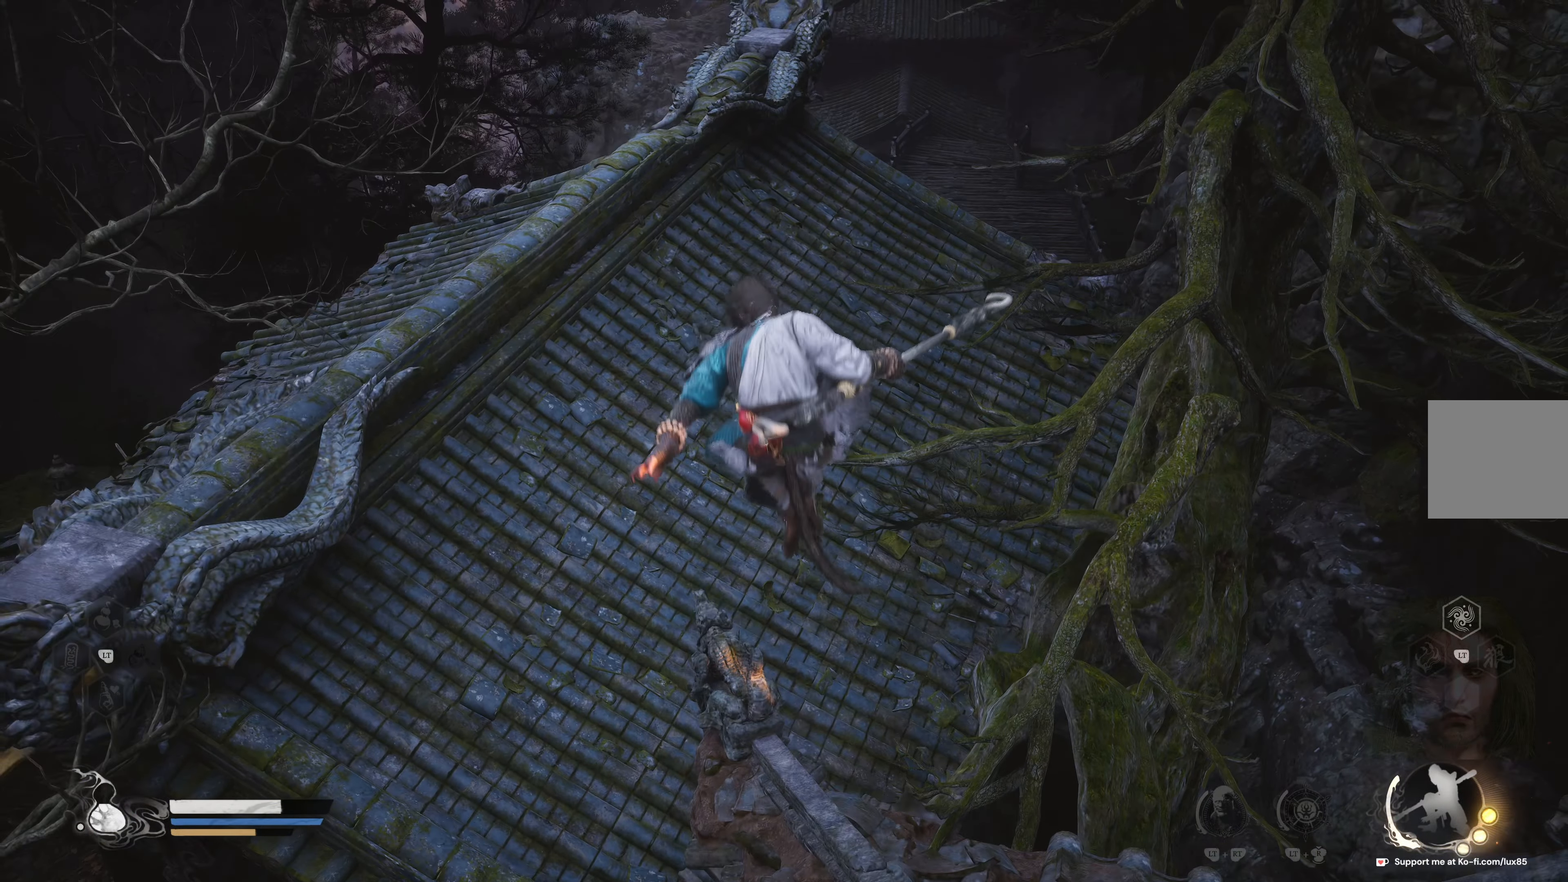
{"buttons": [], "left_stick": "up-right", "right_stick": "center", "events": [[50, "left_stick", "up"], [100, "right_stick", "right"], [217, "left_stick", "center"], [367, "left_stick", "up-right"], [417, "right_stick", "center"]]}
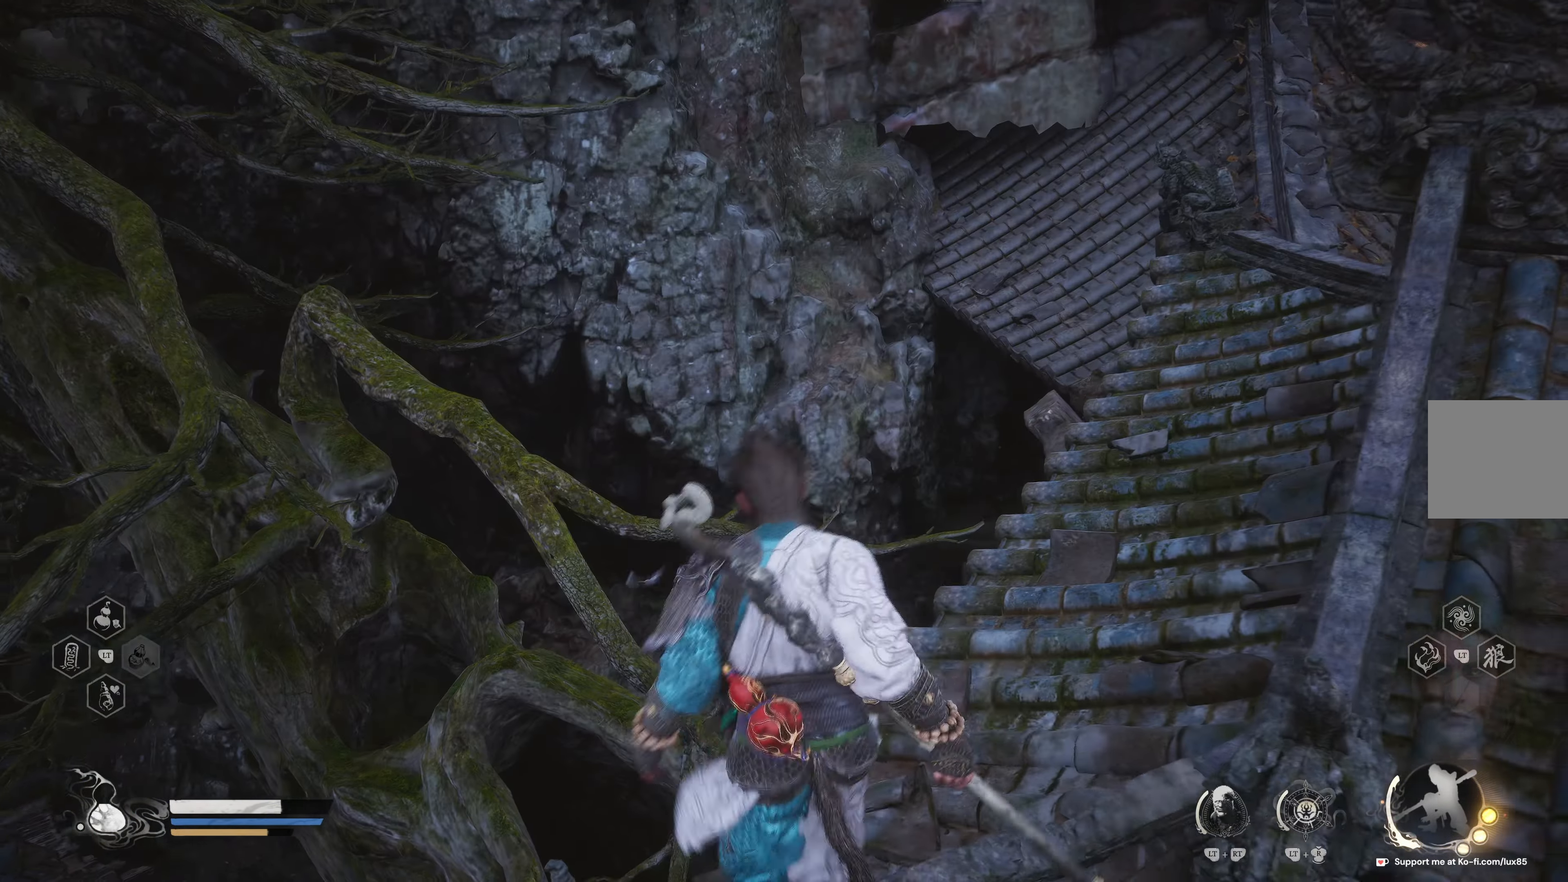
{"buttons": [], "left_stick": "up-right", "right_stick": "right", "events": [[50, "B", "down"], [150, "B", "up"], [333, "right_stick", "right"]]}
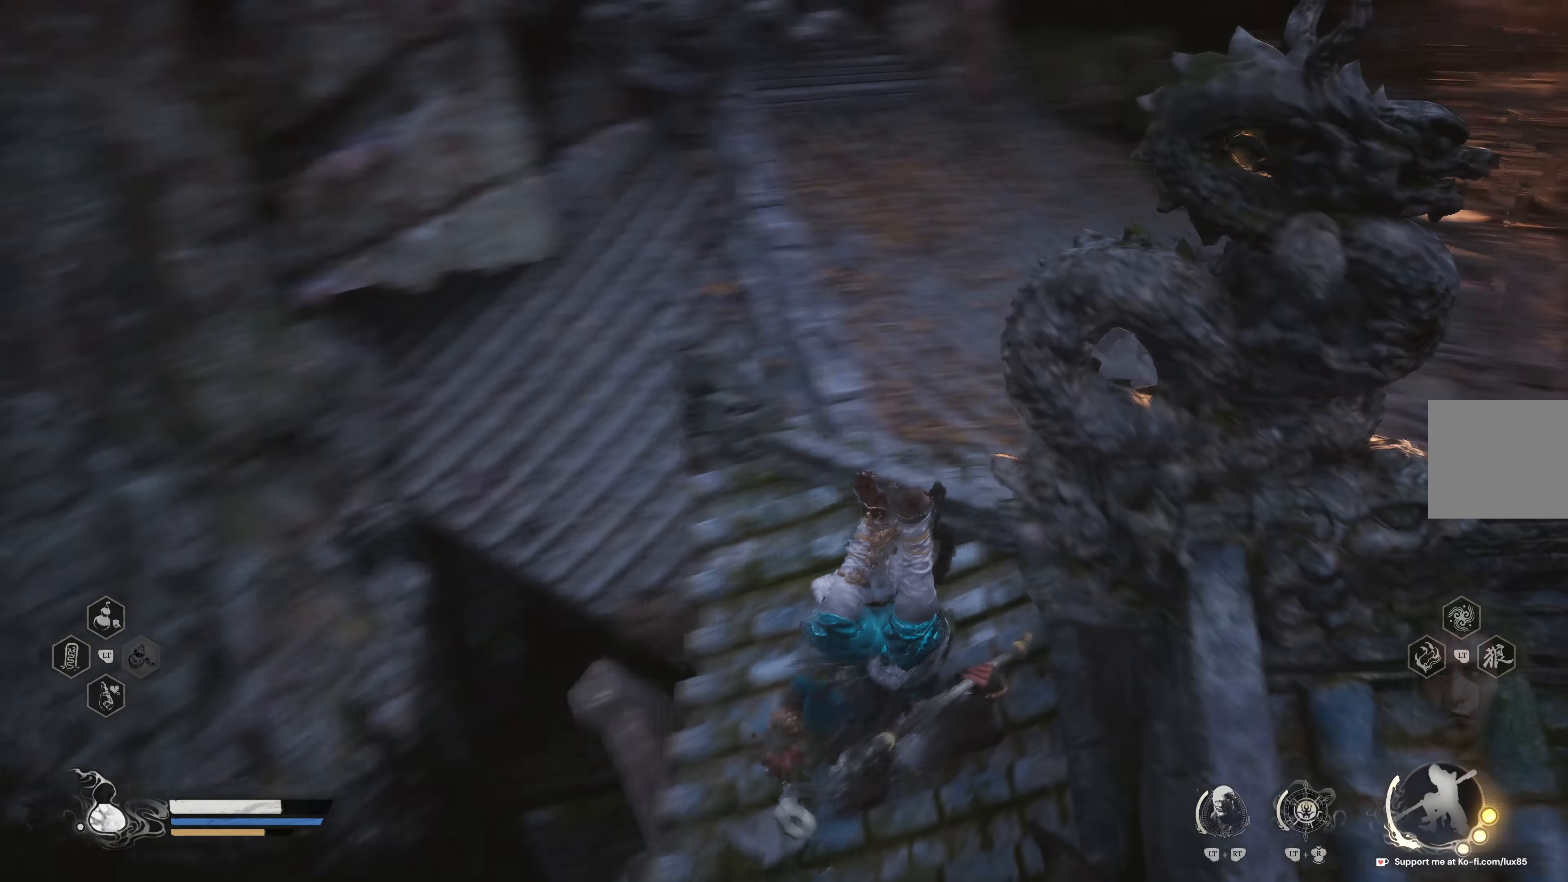
{"buttons": [], "left_stick": "up-left", "right_stick": "center", "events": [[183, "right_stick", "center"], [200, "left_stick", "up"], [350, "left_stick", "up-left"]]}
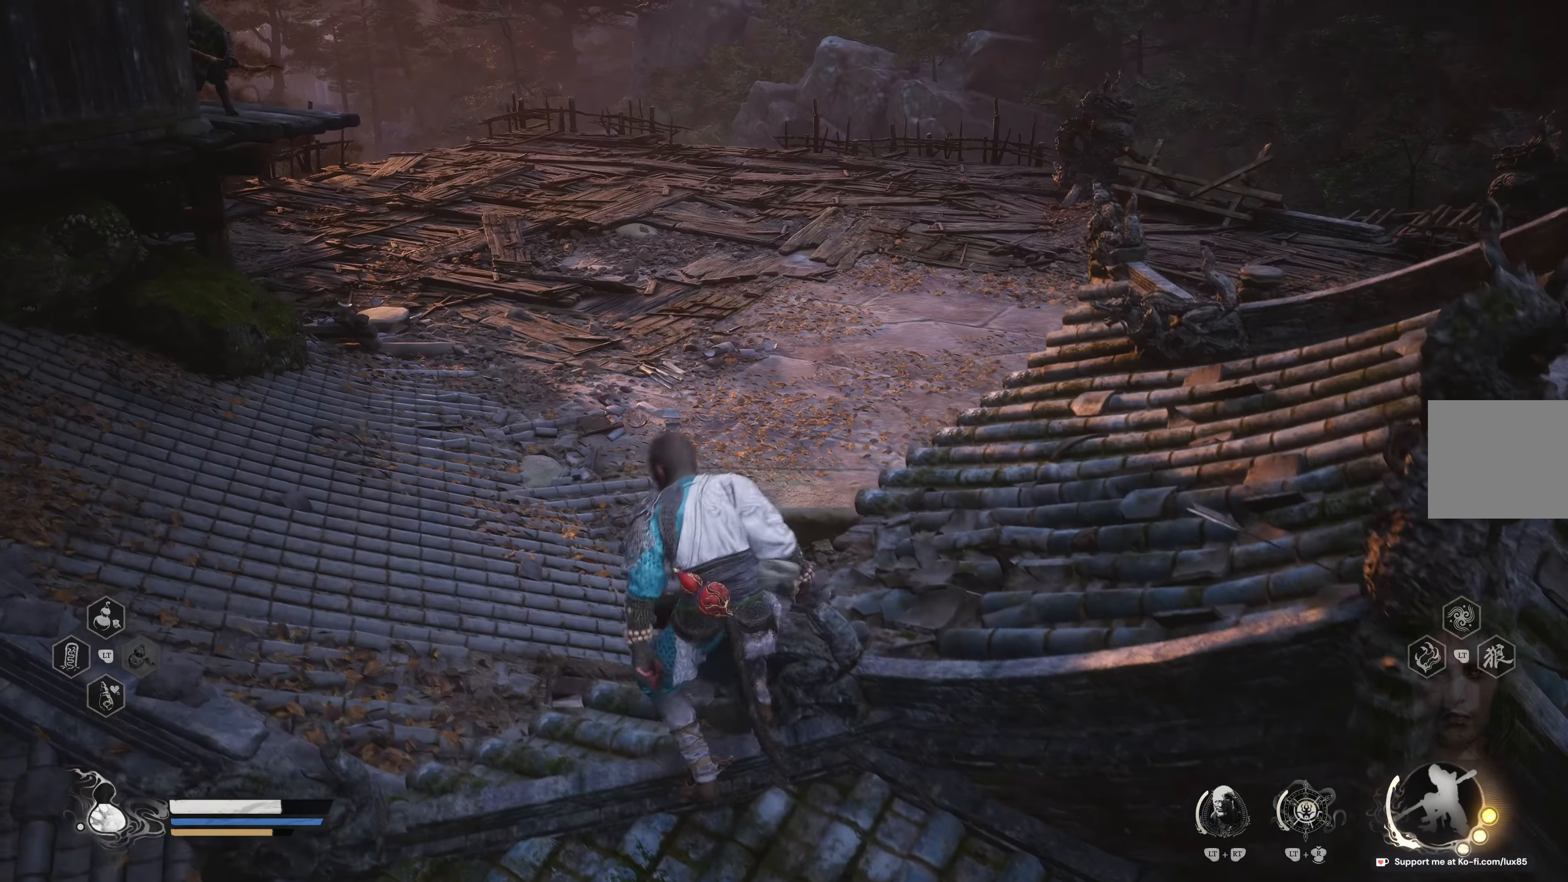
{"buttons": [], "left_stick": "up", "right_stick": "center", "events": [[133, "left_stick", "up"], [150, "right_stick", "up-right"], [367, "right_stick", "center"]]}
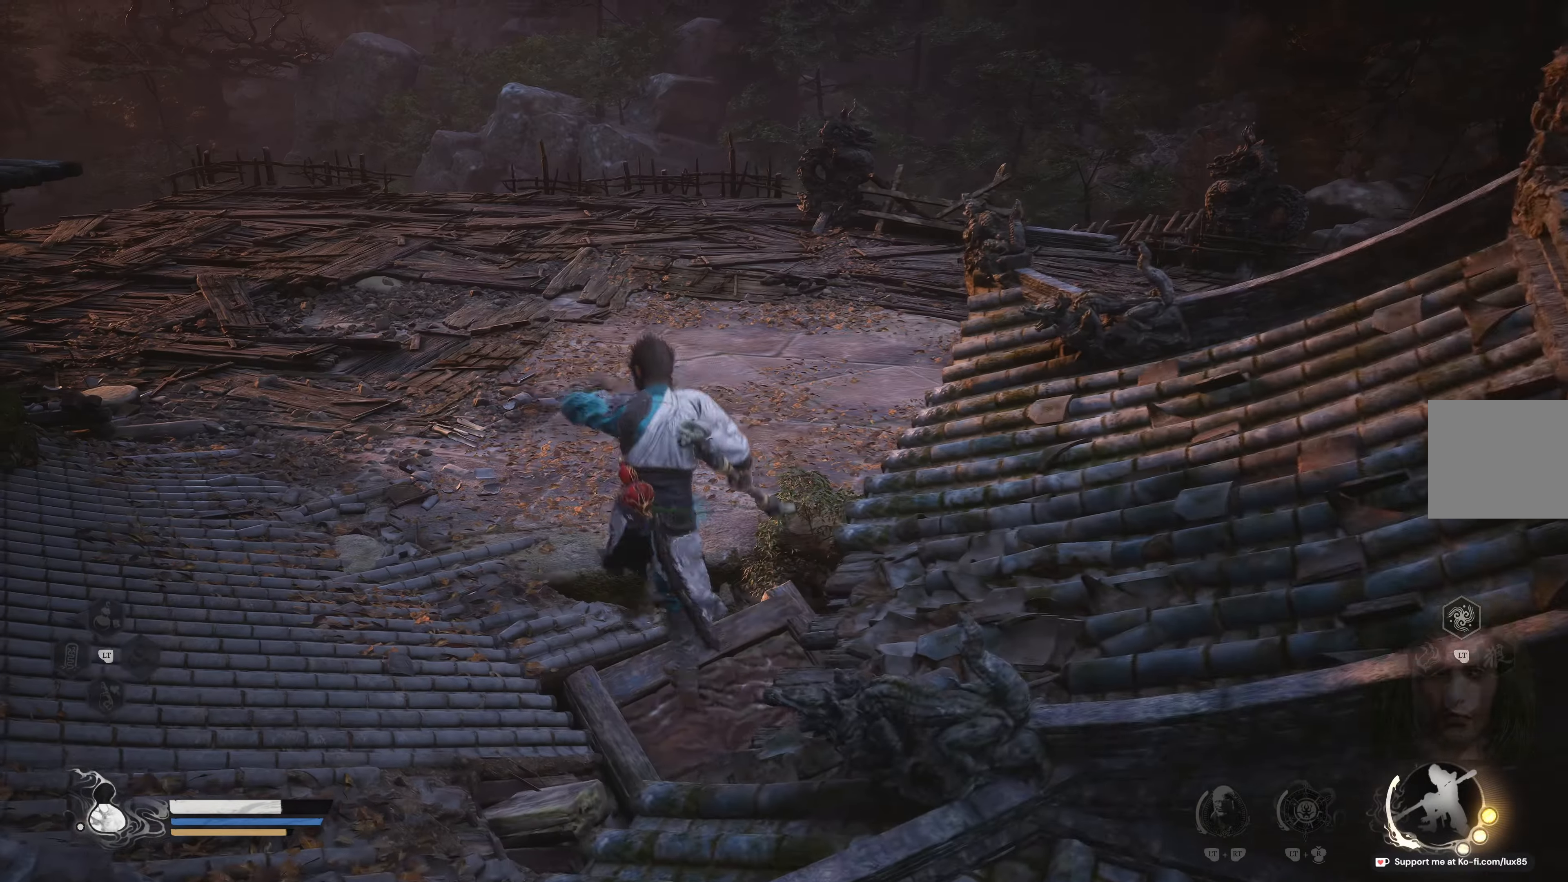
{"buttons": [], "left_stick": "up", "right_stick": "center", "events": []}
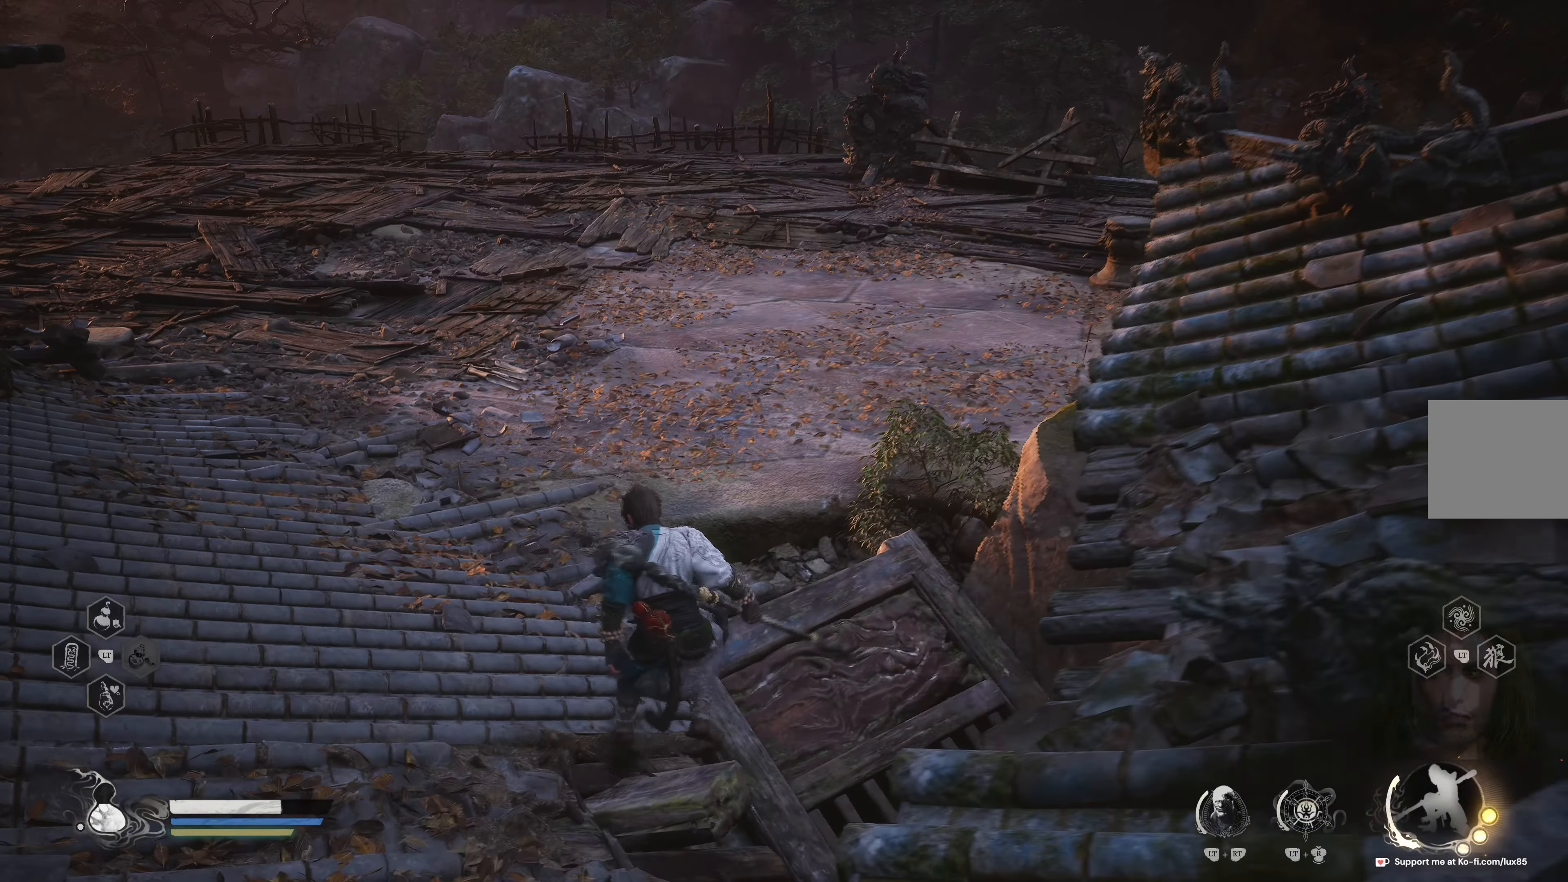
{"buttons": [], "left_stick": "up", "right_stick": "up-left", "events": [[117, "right_stick", "left"], [267, "right_stick", "up-left"]]}
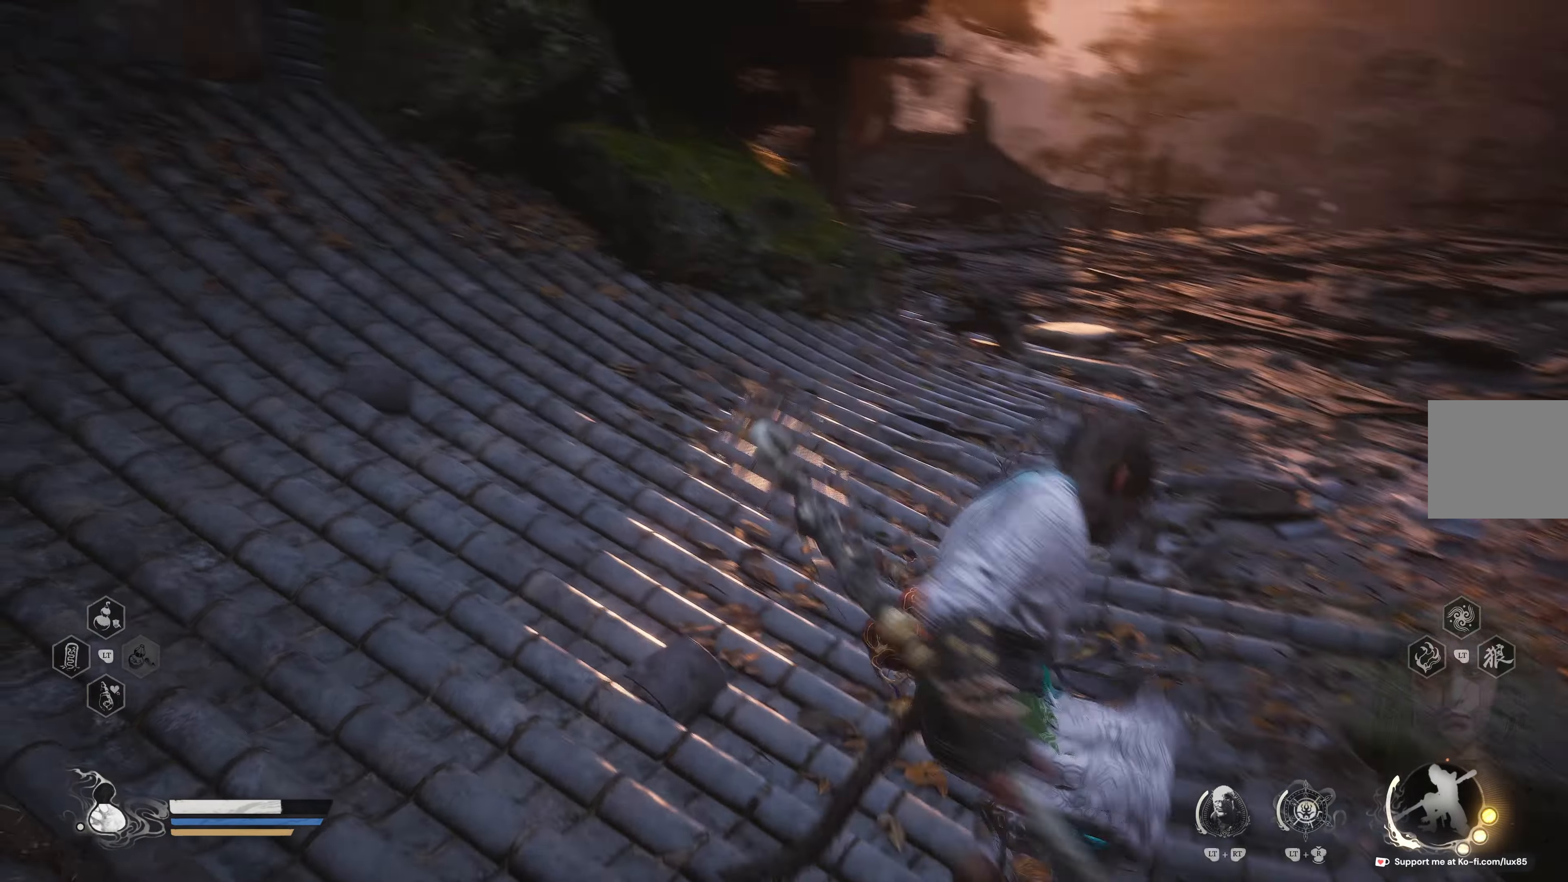
{"buttons": [], "left_stick": "up", "right_stick": "center", "events": [[283, "right_stick", "center"]]}
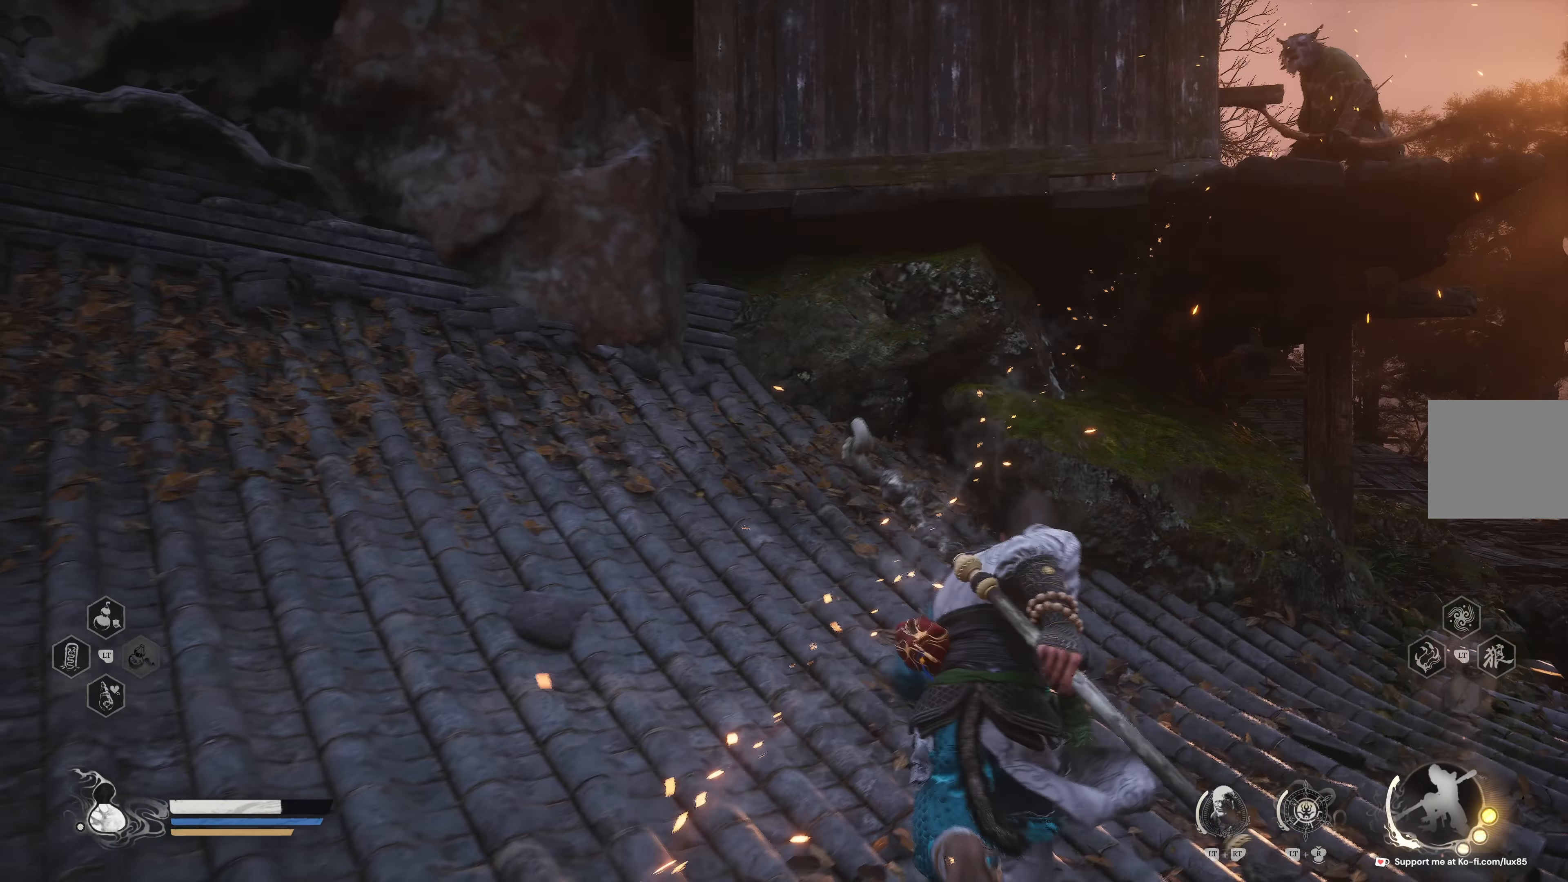
{"buttons": [], "left_stick": "up-left", "right_stick": "center", "events": [[117, "right_stick", "down-right"], [233, "right_stick", "center"], [333, "left_stick", "up-left"]]}
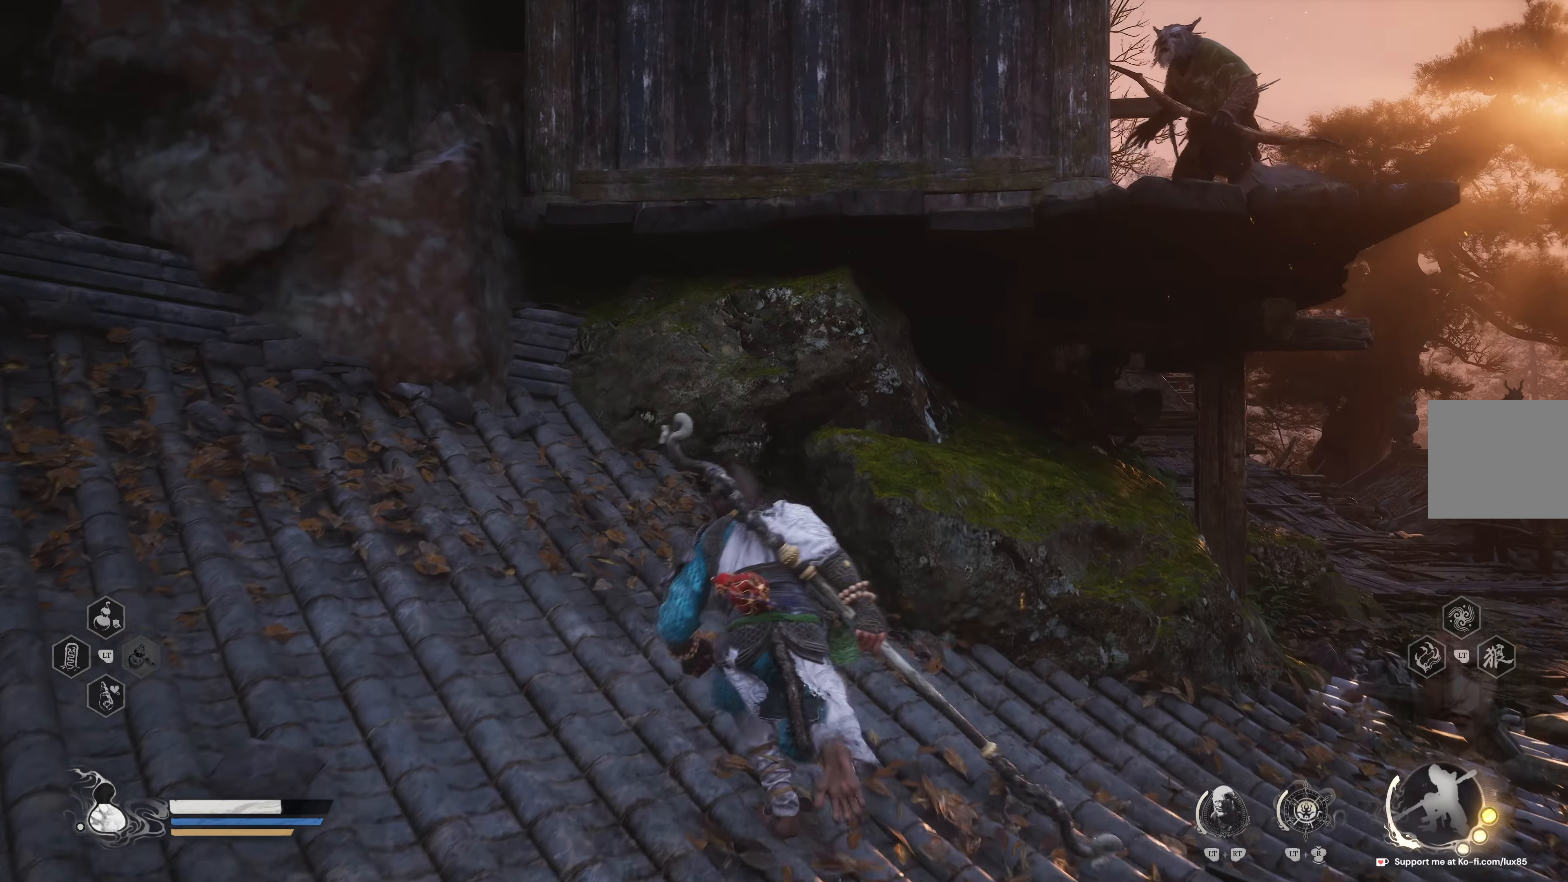
{"buttons": [], "left_stick": "up-left", "right_stick": "center", "events": [[83, "L2", "down"], [117, "left_stick", "up"], [150, "L2", "up"], [217, "right_stick", "down-right"], [283, "left_stick", "up-left"], [433, "right_stick", "center"]]}
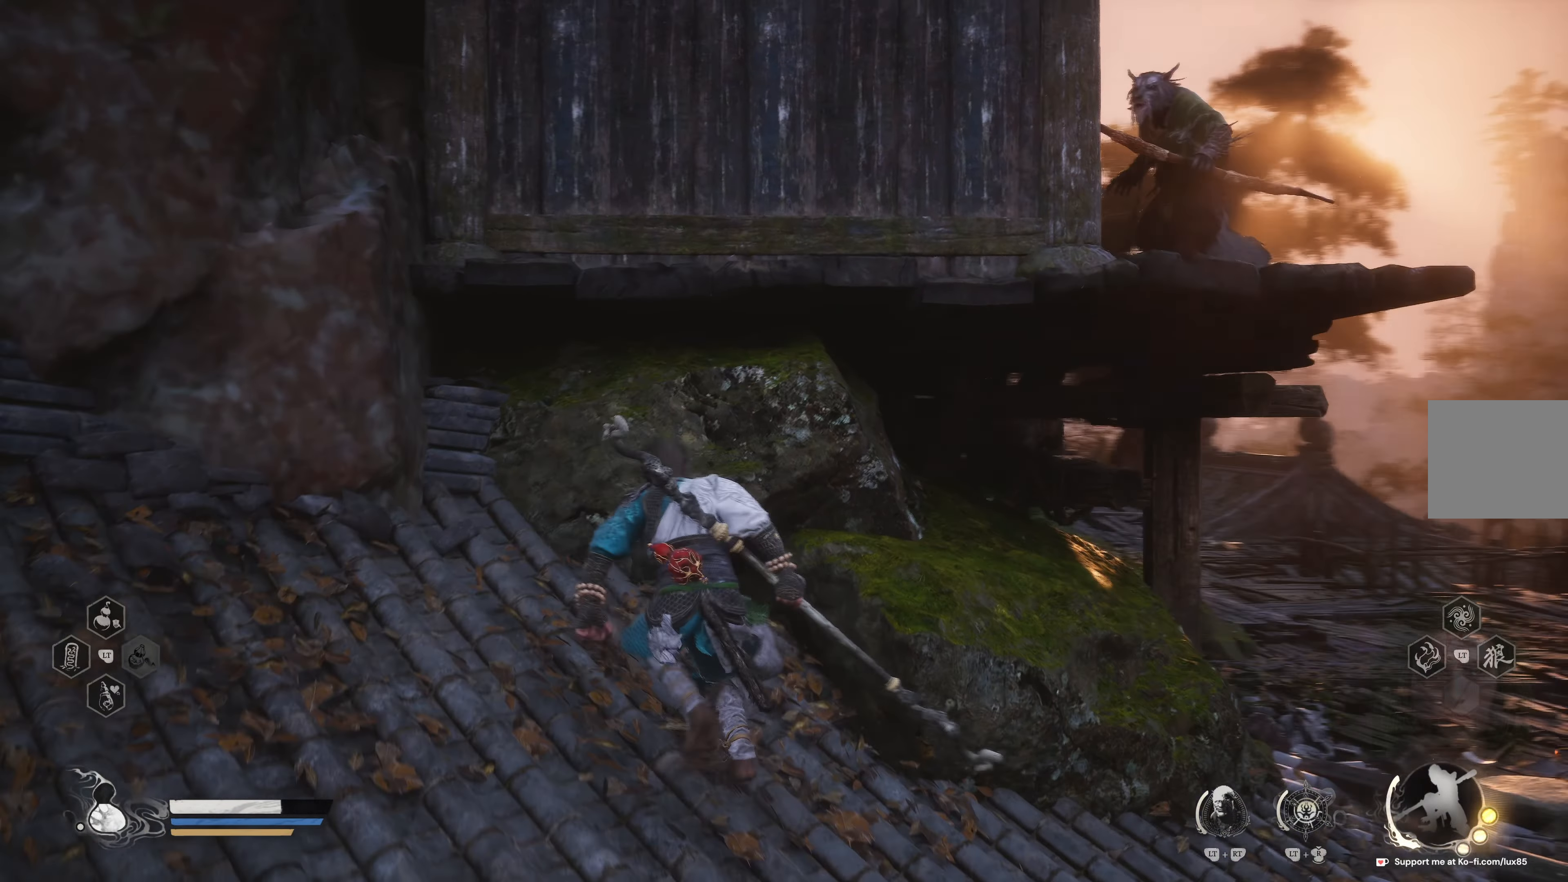
{"buttons": ["A"], "left_stick": "up-right", "right_stick": "center", "events": [[83, "left_stick", "up"], [183, "left_stick", "up-right"], [217, "A", "down"]]}
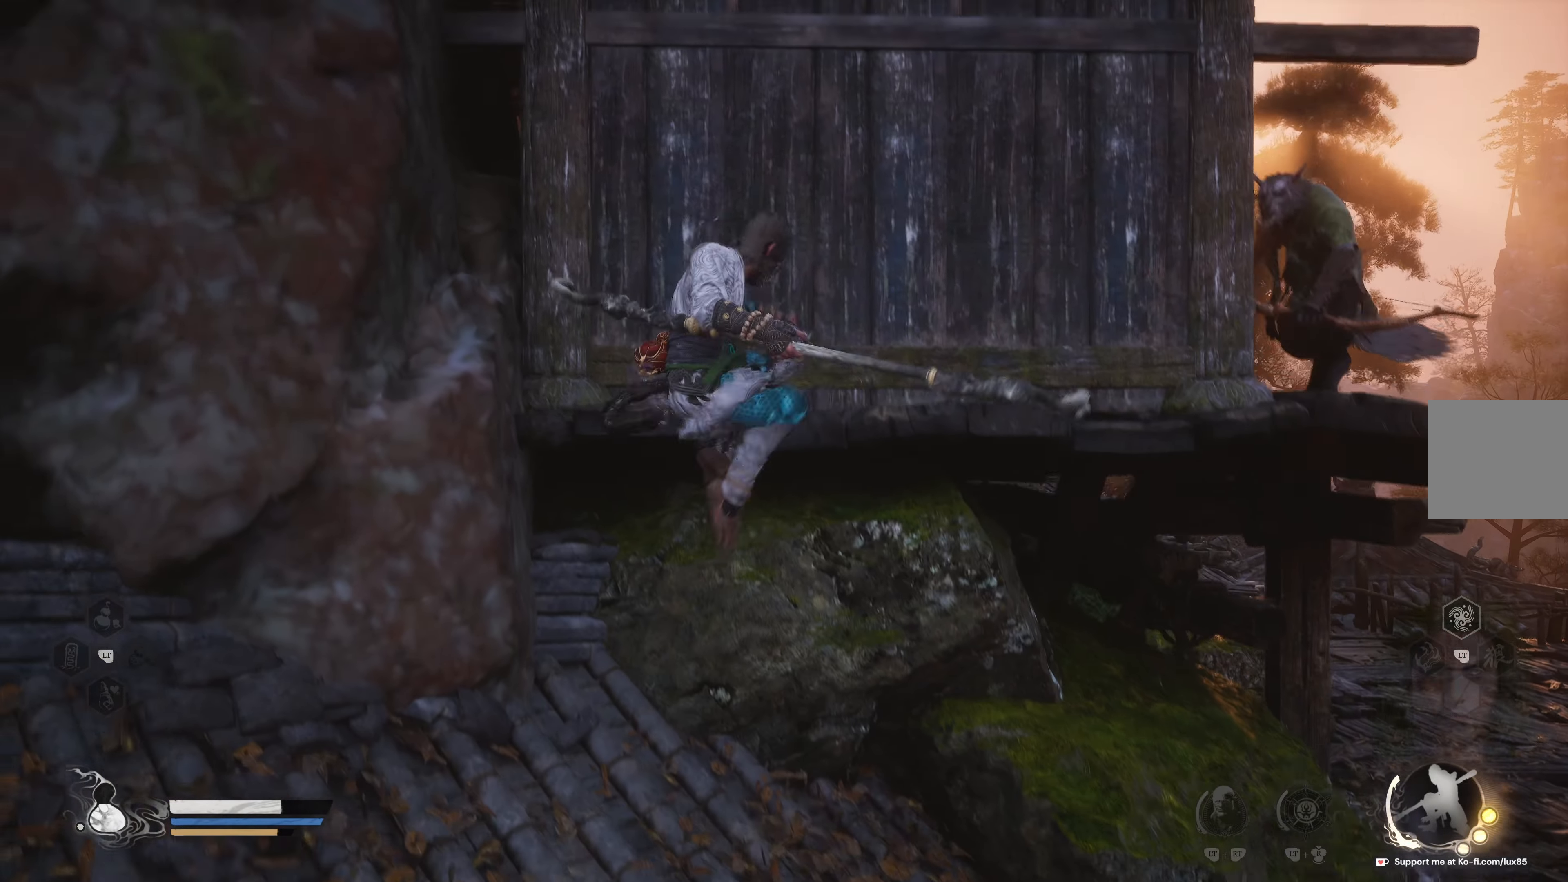
{"buttons": [], "left_stick": "up-left", "right_stick": "center", "events": [[133, "A", "up"], [233, "left_stick", "up-left"]]}
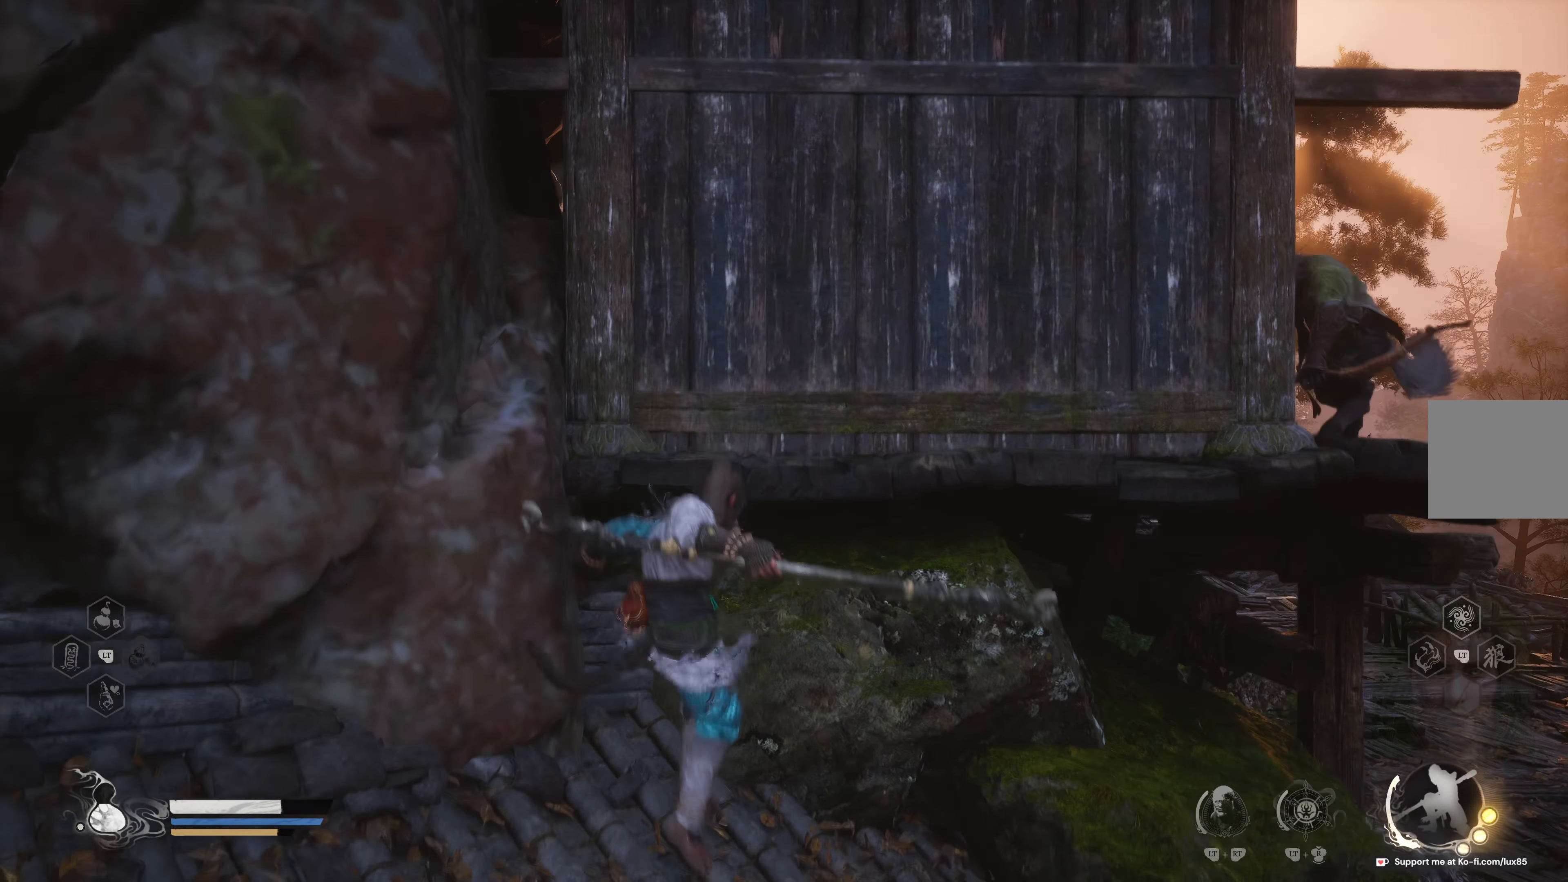
{"buttons": [], "left_stick": "up-left", "right_stick": "center", "events": [[150, "A", "down"], [283, "A", "up"], [333, "A", "down"], [467, "A", "up"]]}
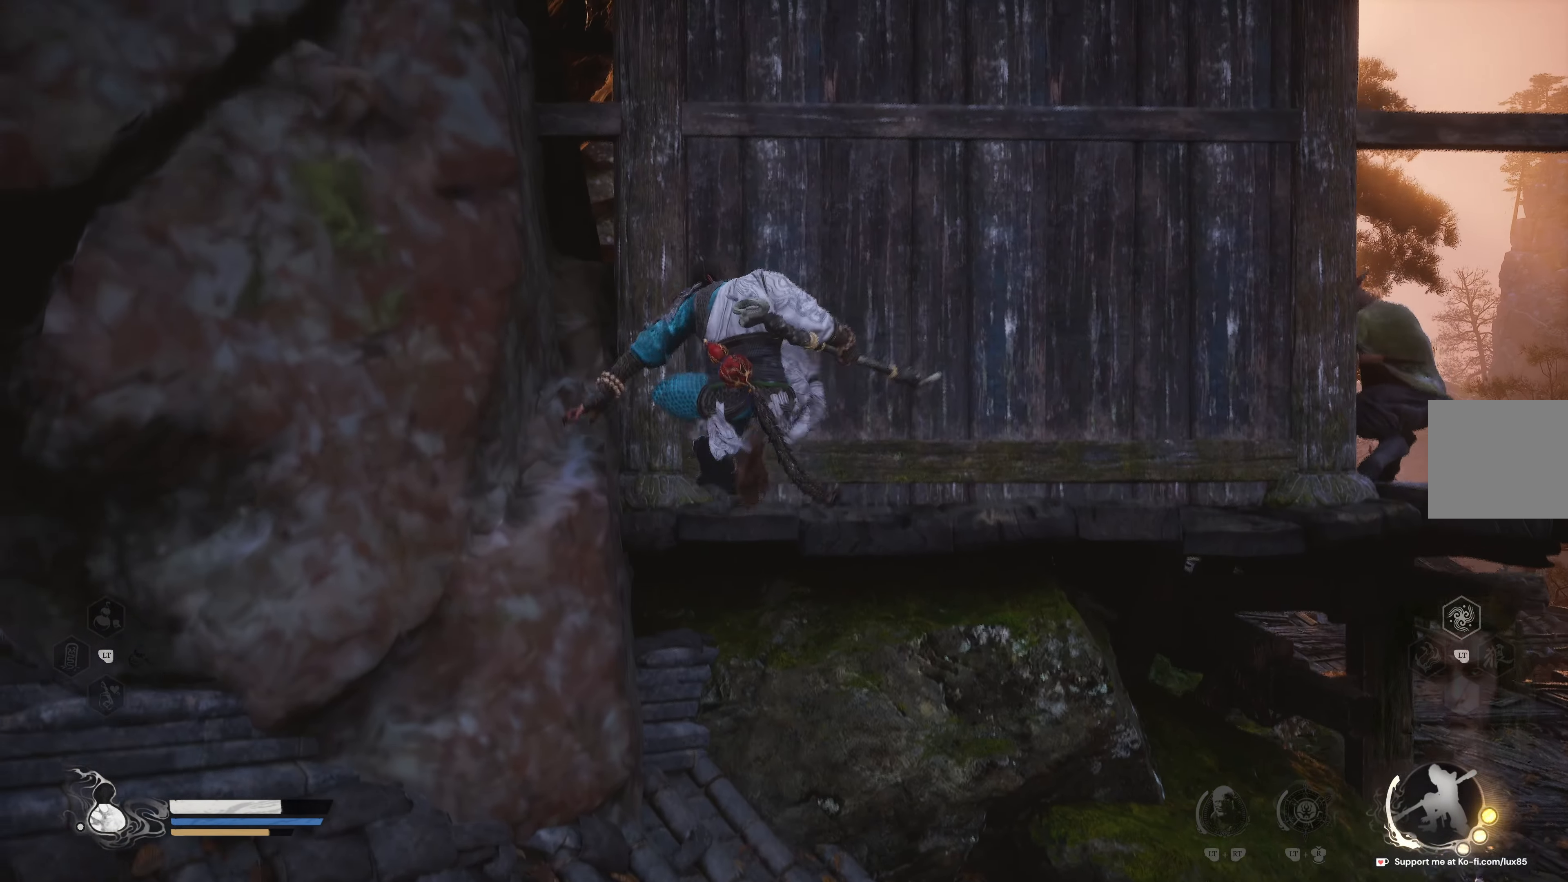
{"buttons": [], "left_stick": "down", "right_stick": "center", "events": [[267, "right_stick", "right"], [300, "left_stick", "up"], [417, "left_stick", "down"], [467, "right_stick", "center"]]}
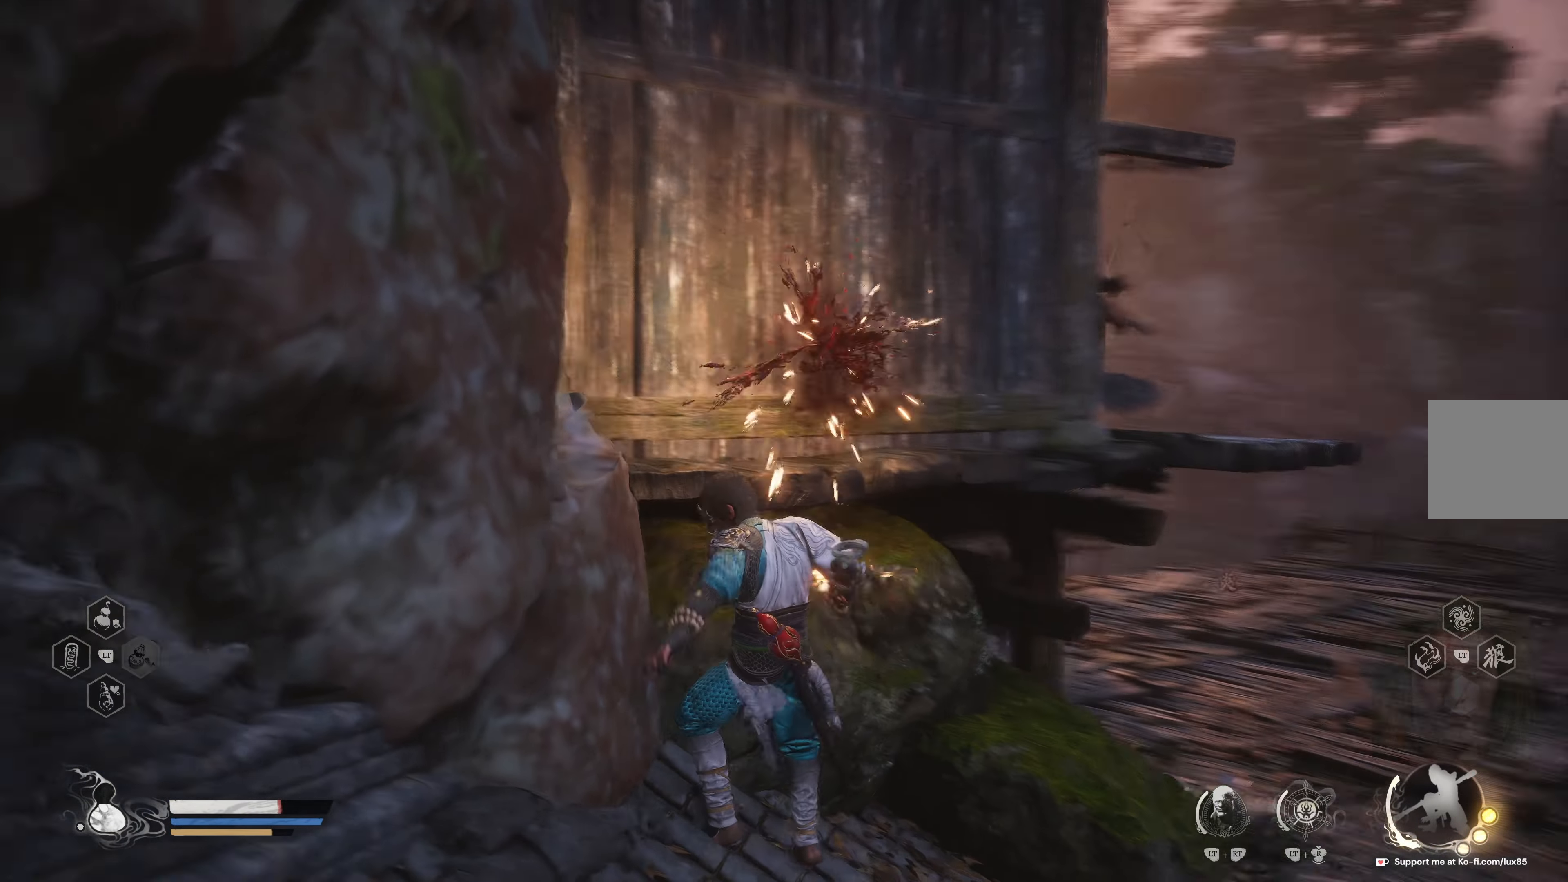
{"buttons": [], "left_stick": "down", "right_stick": "center", "events": []}
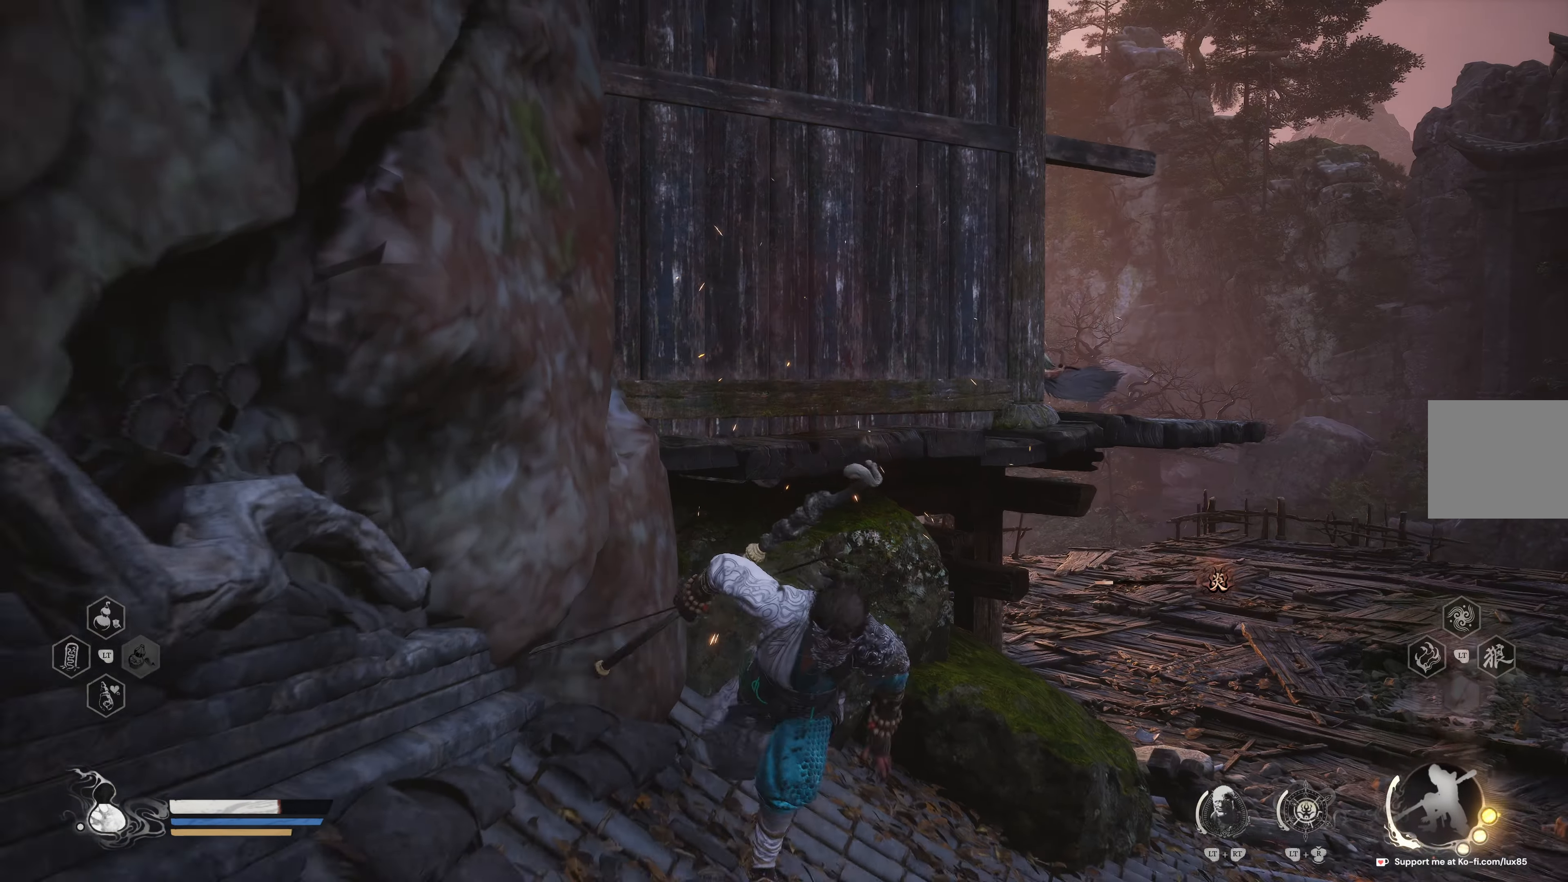
{"buttons": [], "left_stick": "down", "right_stick": "center", "events": []}
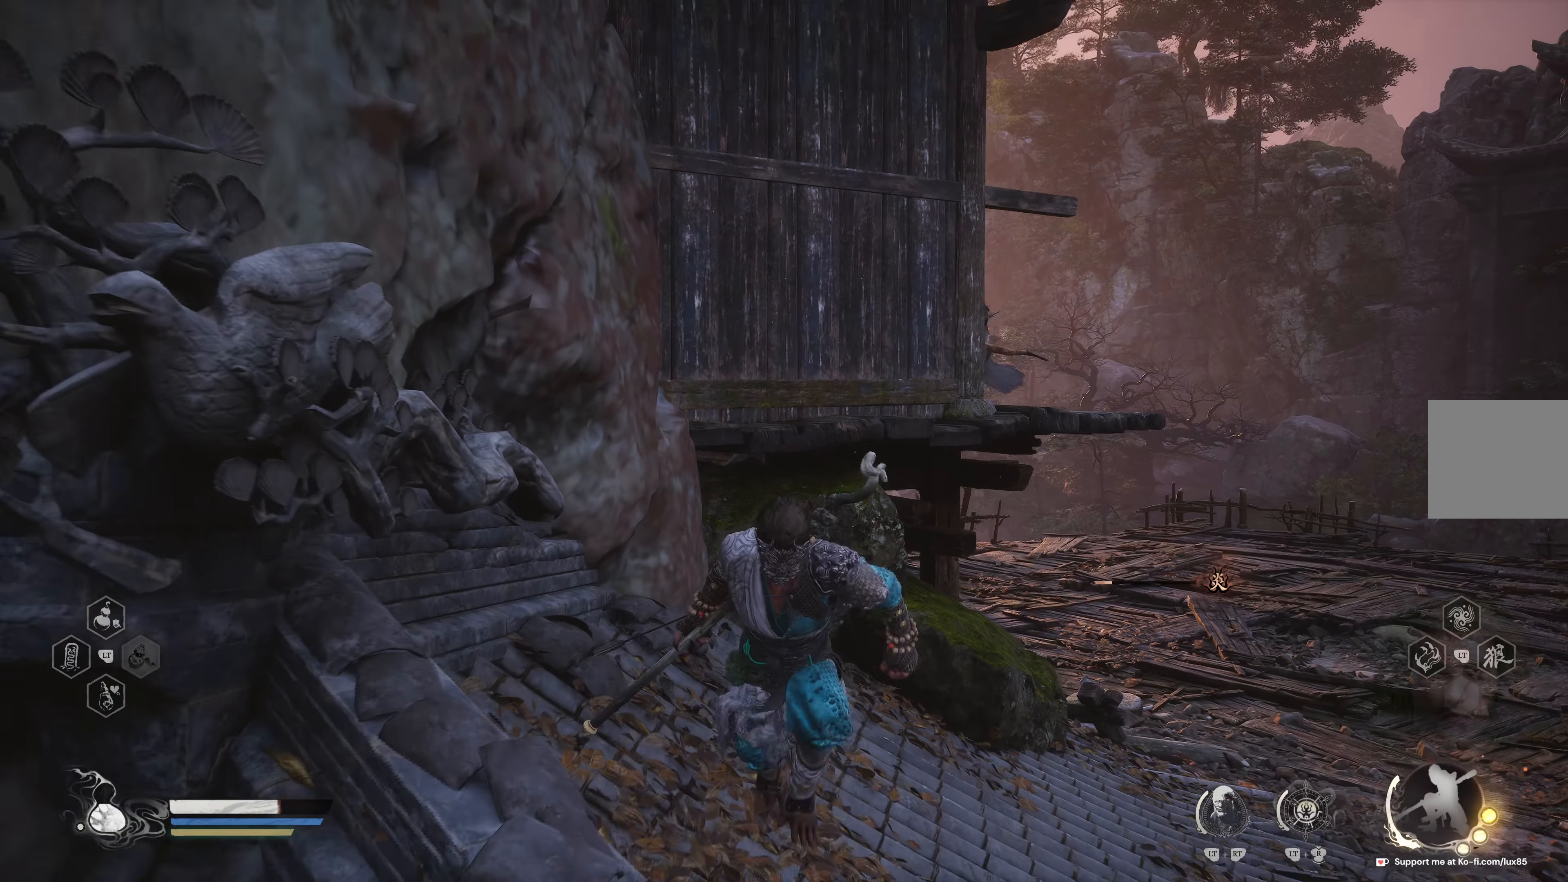
{"buttons": [], "left_stick": "up", "right_stick": "center", "events": [[350, "left_stick", "up"]]}